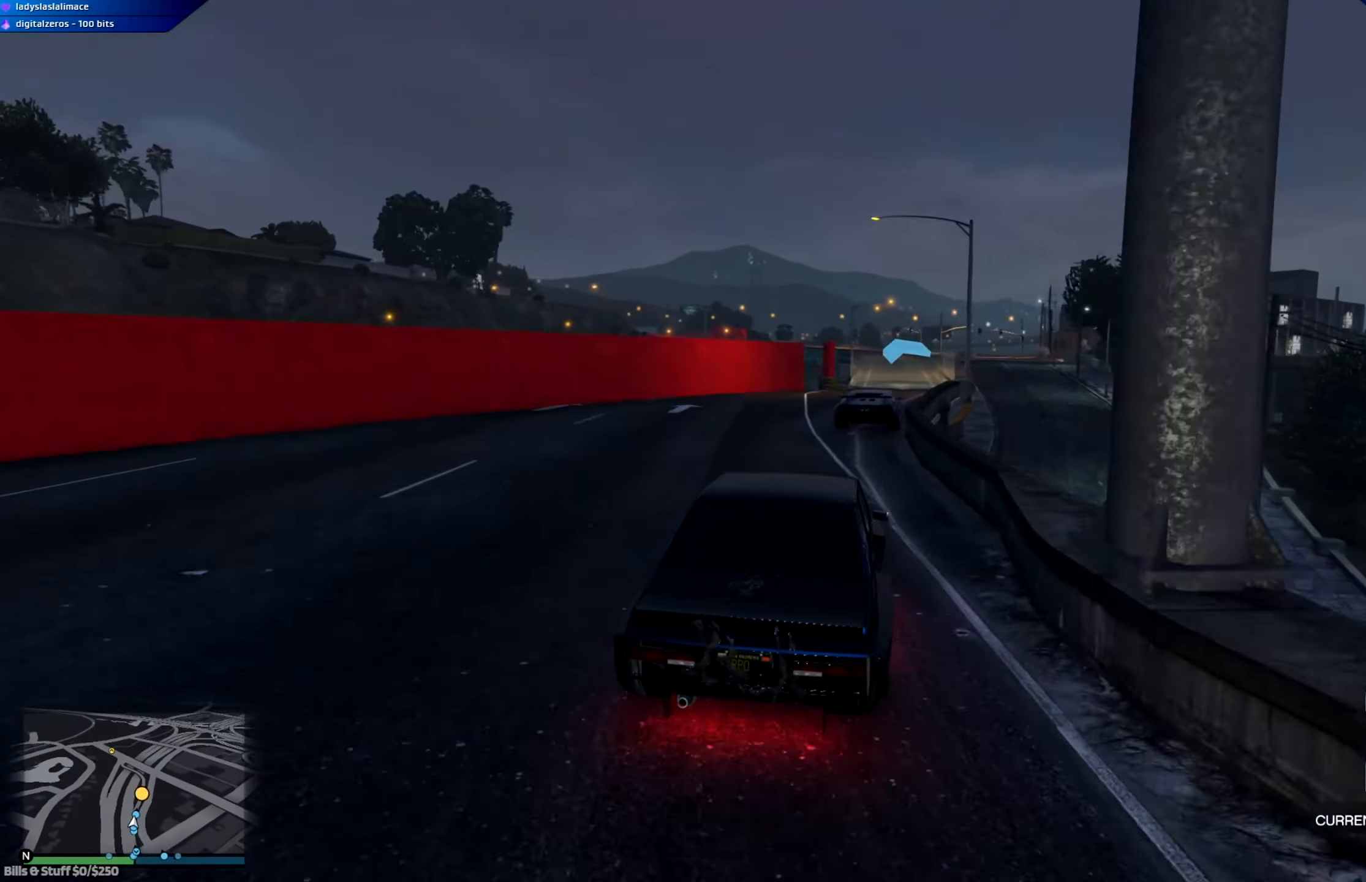
Gameplay with a controller (Xbox layout); each line is a JSON object with the inputs held at the frame after it. "events" lists button and stick changes between this image and that frame as [ms after this image, input, new state], when the widget could be followed in between.
{"buttons": ["R2"], "left_stick": "center", "right_stick": "center", "events": [[100, "left_stick", "center"], [267, "left_stick", "right"], [384, "left_stick", "center"]]}
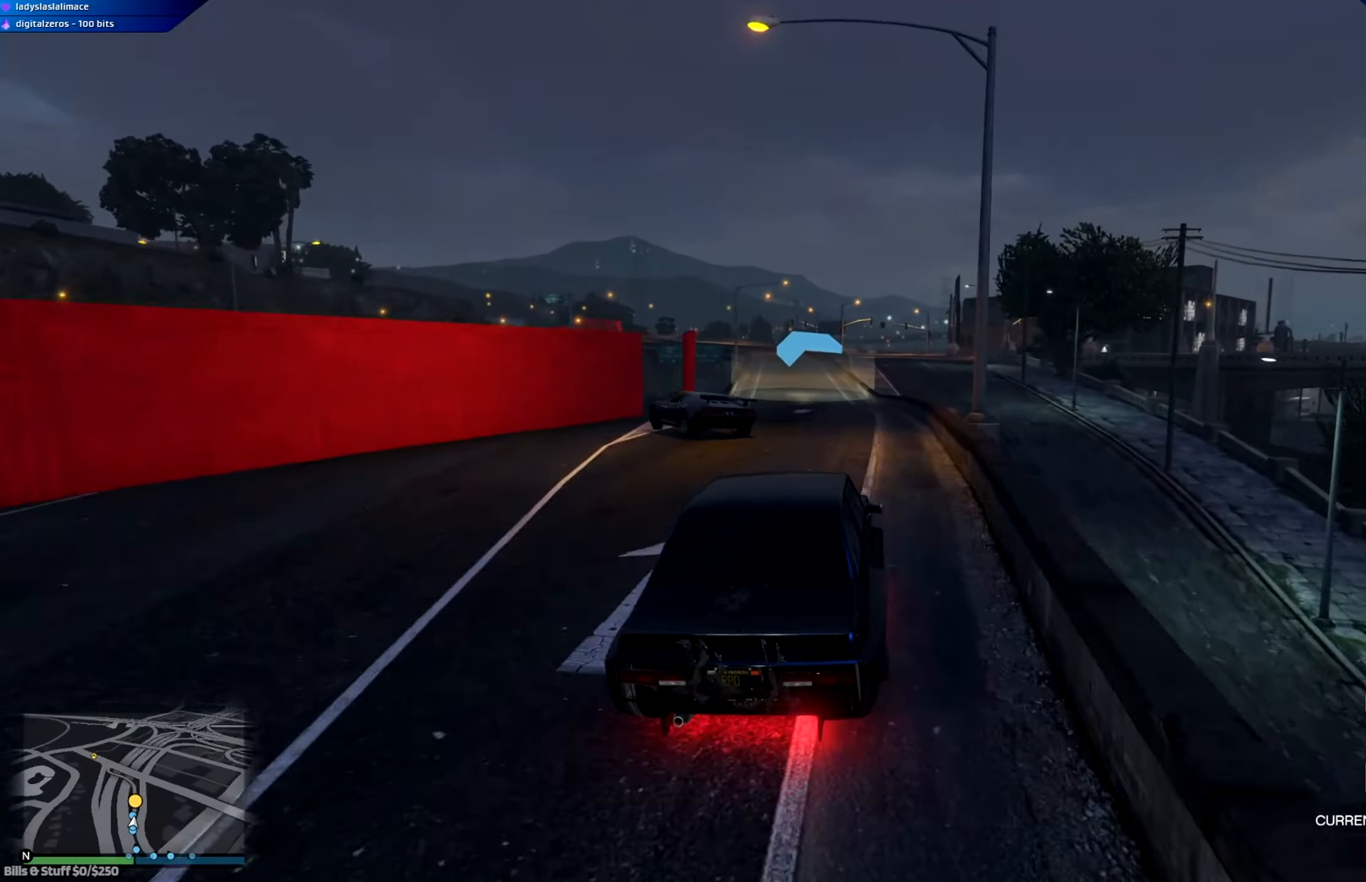
{"buttons": ["R2"], "left_stick": "right", "right_stick": "center", "events": [[150, "left_stick", "left"], [317, "left_stick", "center"], [484, "left_stick", "right"]]}
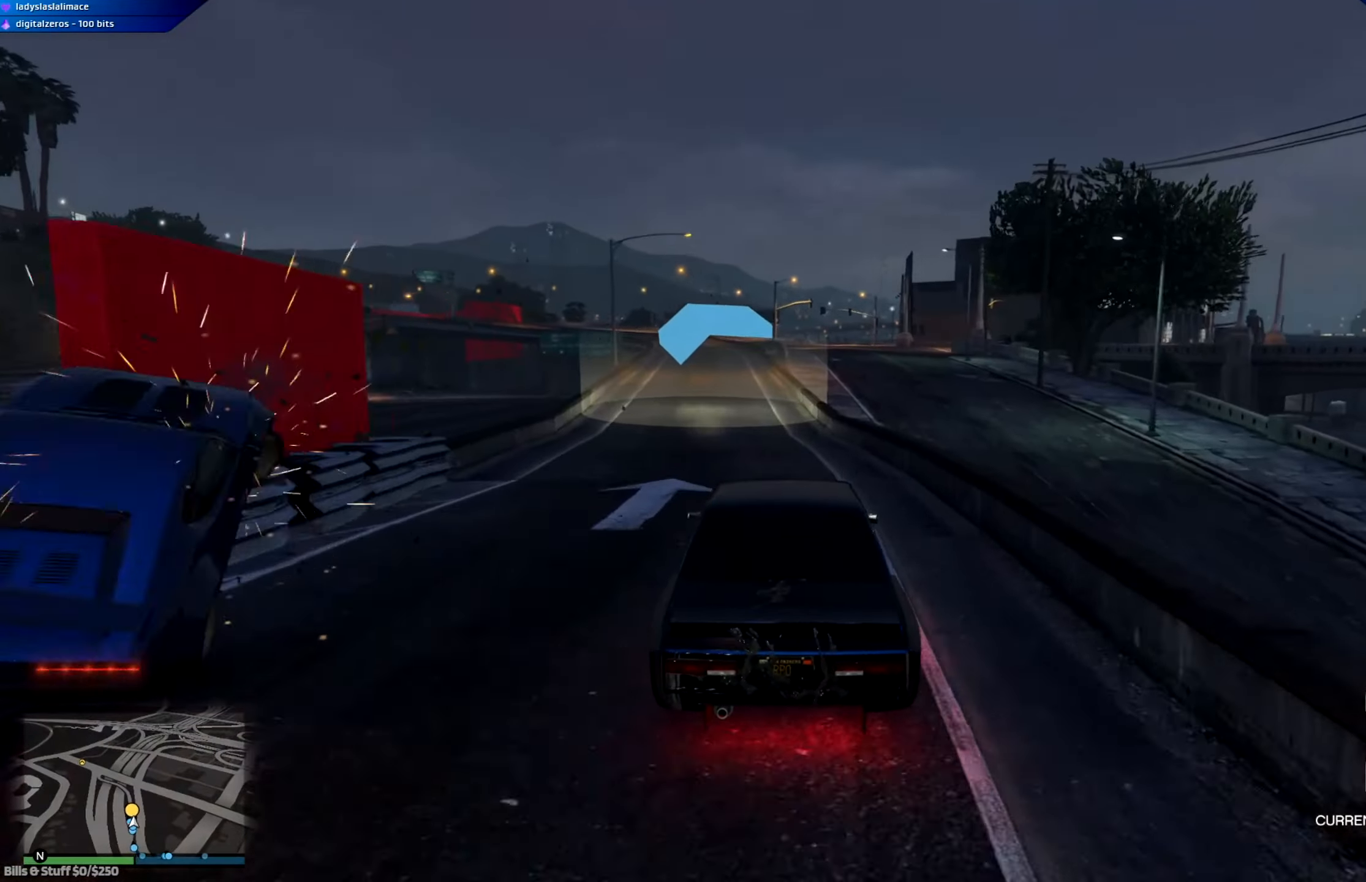
{"buttons": ["A", "R2"], "left_stick": "left", "right_stick": "center", "events": [[67, "left_stick", "center"], [150, "left_stick", "left"], [283, "left_stick", "center"], [350, "A", "down"], [450, "left_stick", "left"]]}
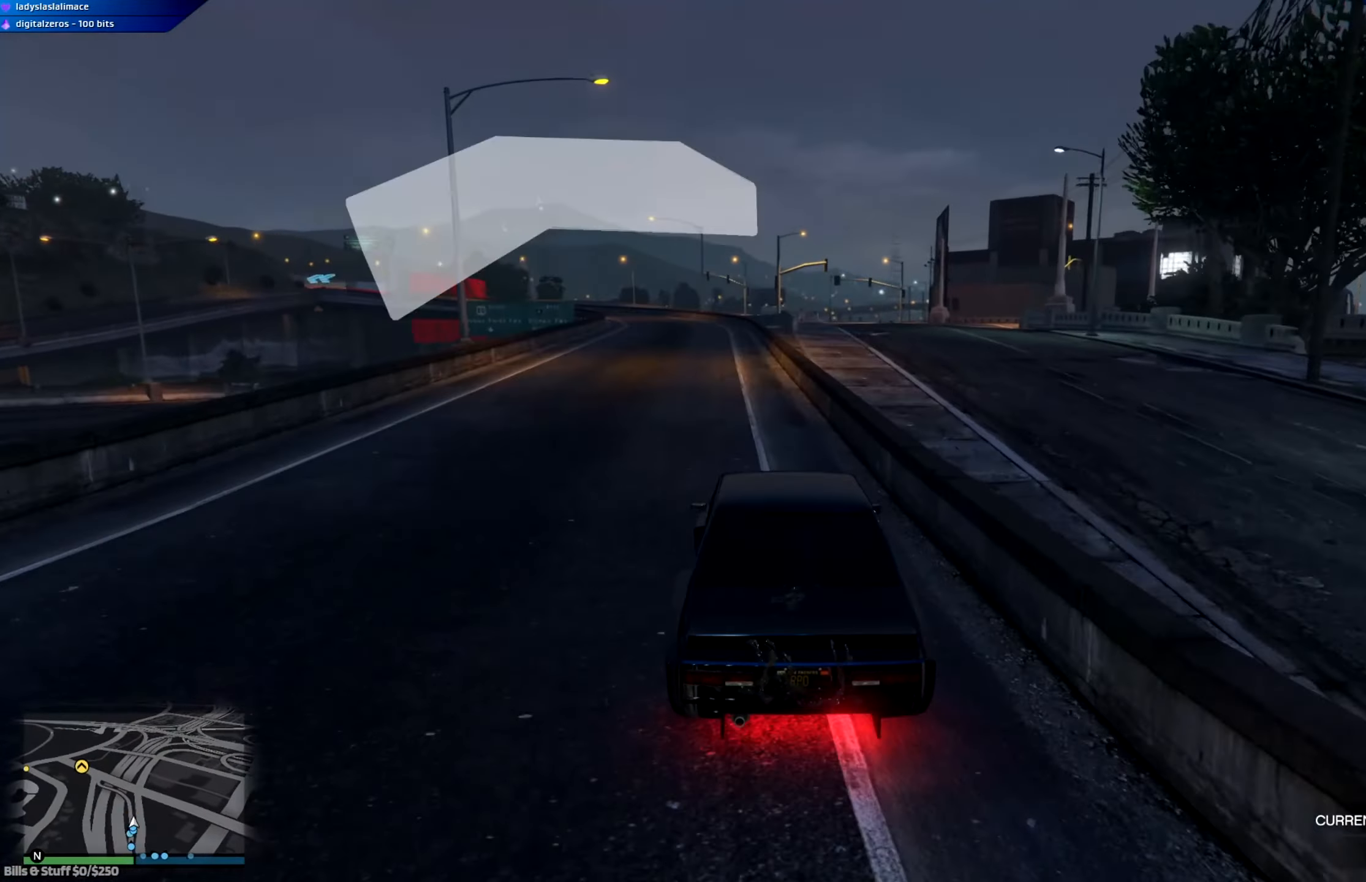
{"buttons": ["A", "R2"], "left_stick": "left", "right_stick": "center", "events": [[17, "left_stick", "center"], [150, "left_stick", "left"], [434, "left_stick", "center"], [501, "left_stick", "left"]]}
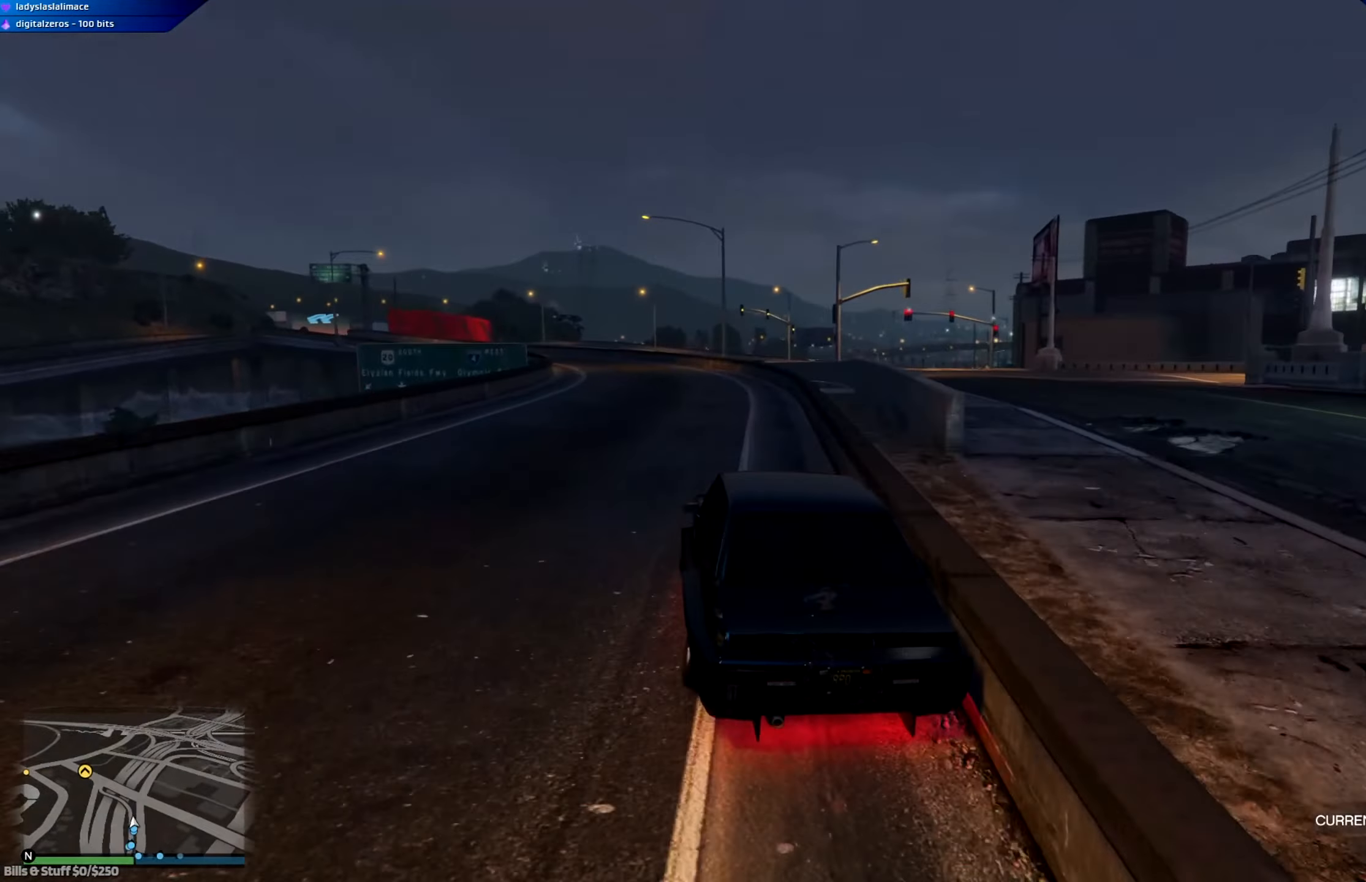
{"buttons": ["A", "R2"], "left_stick": "center", "right_stick": "center", "events": [[133, "left_stick", "center"], [300, "left_stick", "left"], [484, "left_stick", "center"]]}
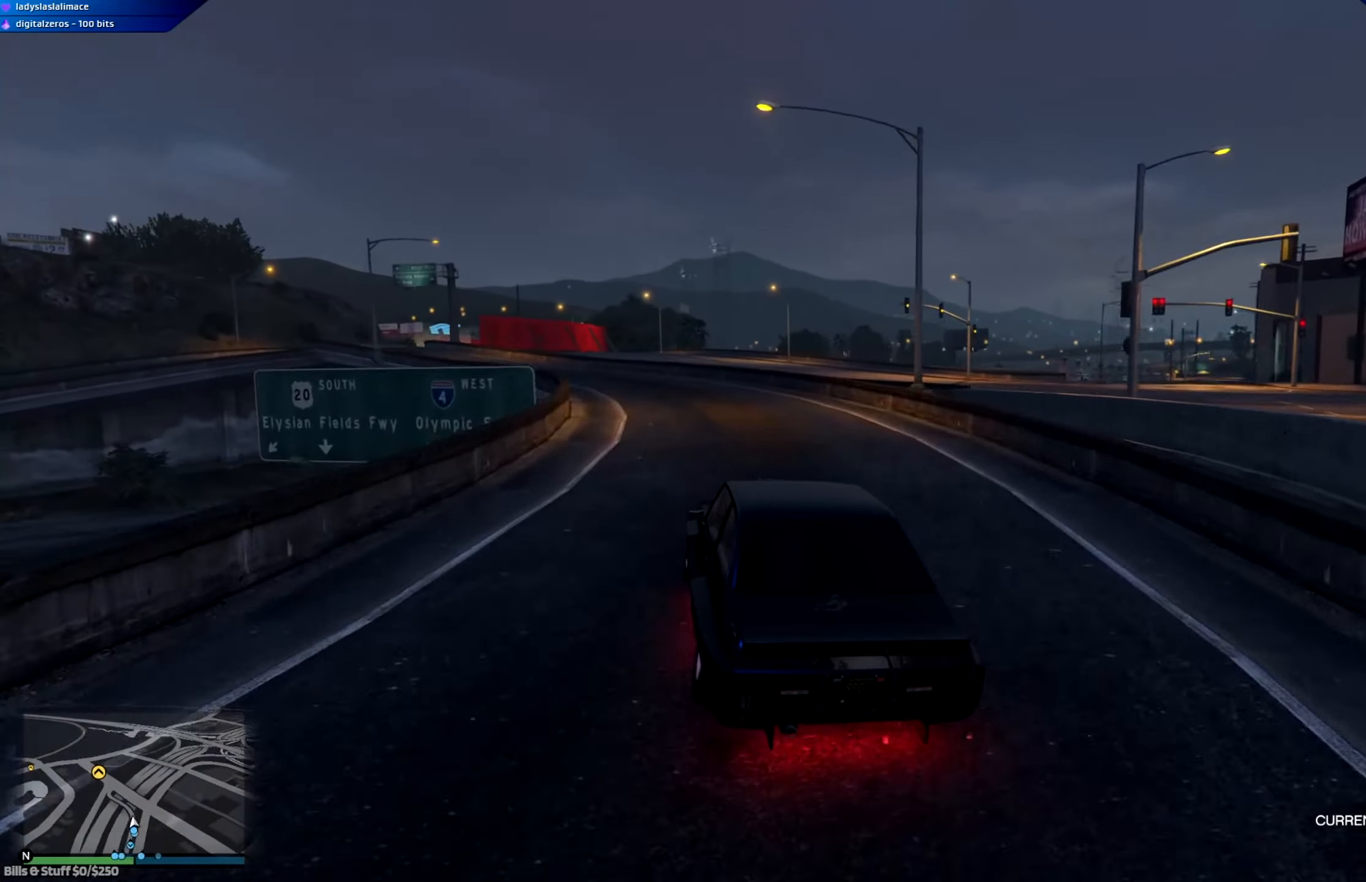
{"buttons": ["A", "R2"], "left_stick": "left", "right_stick": "center", "events": [[84, "left_stick", "left"]]}
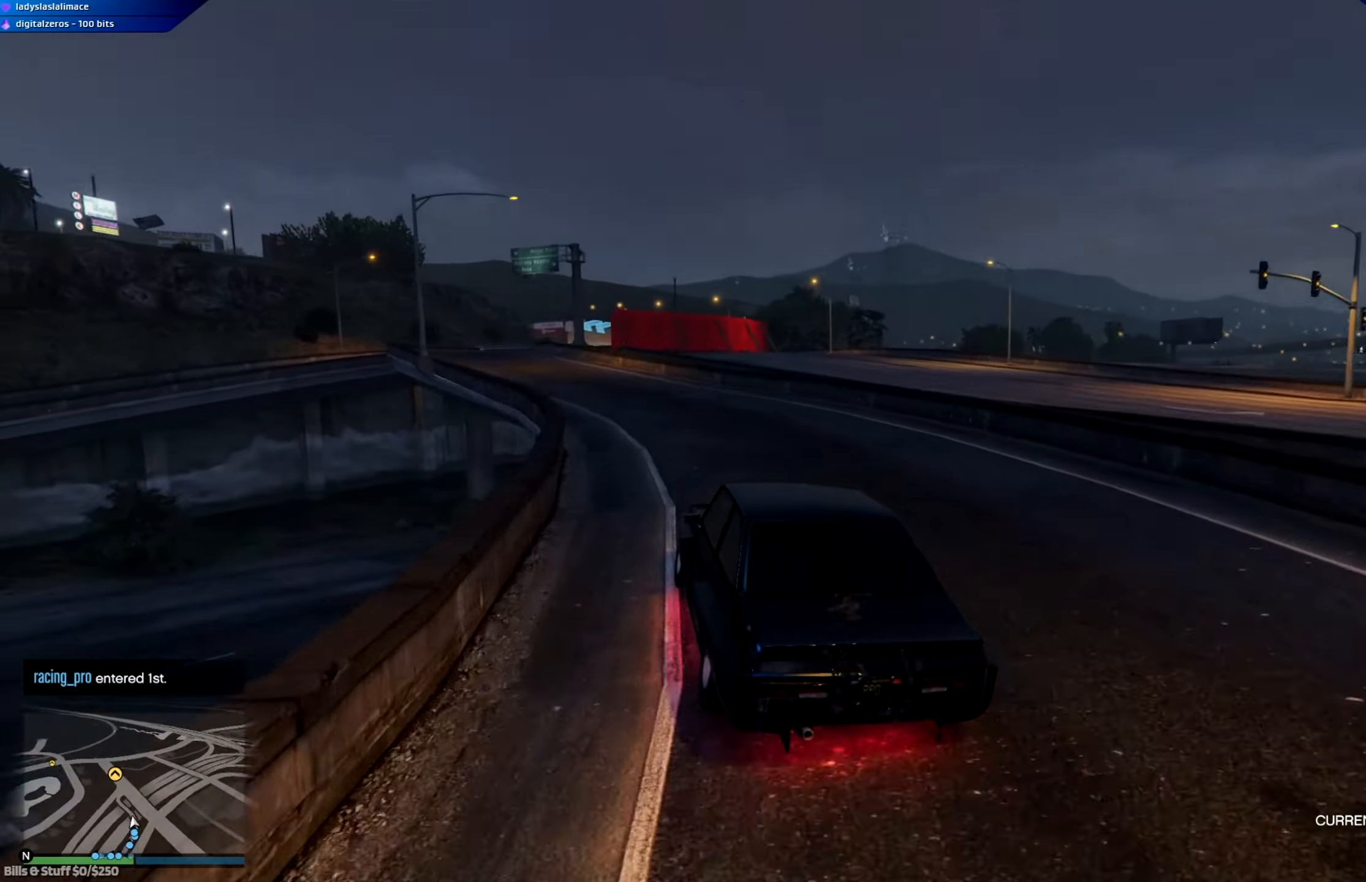
{"buttons": ["A"], "left_stick": "left", "right_stick": "center", "events": [[50, "R2", "up"]]}
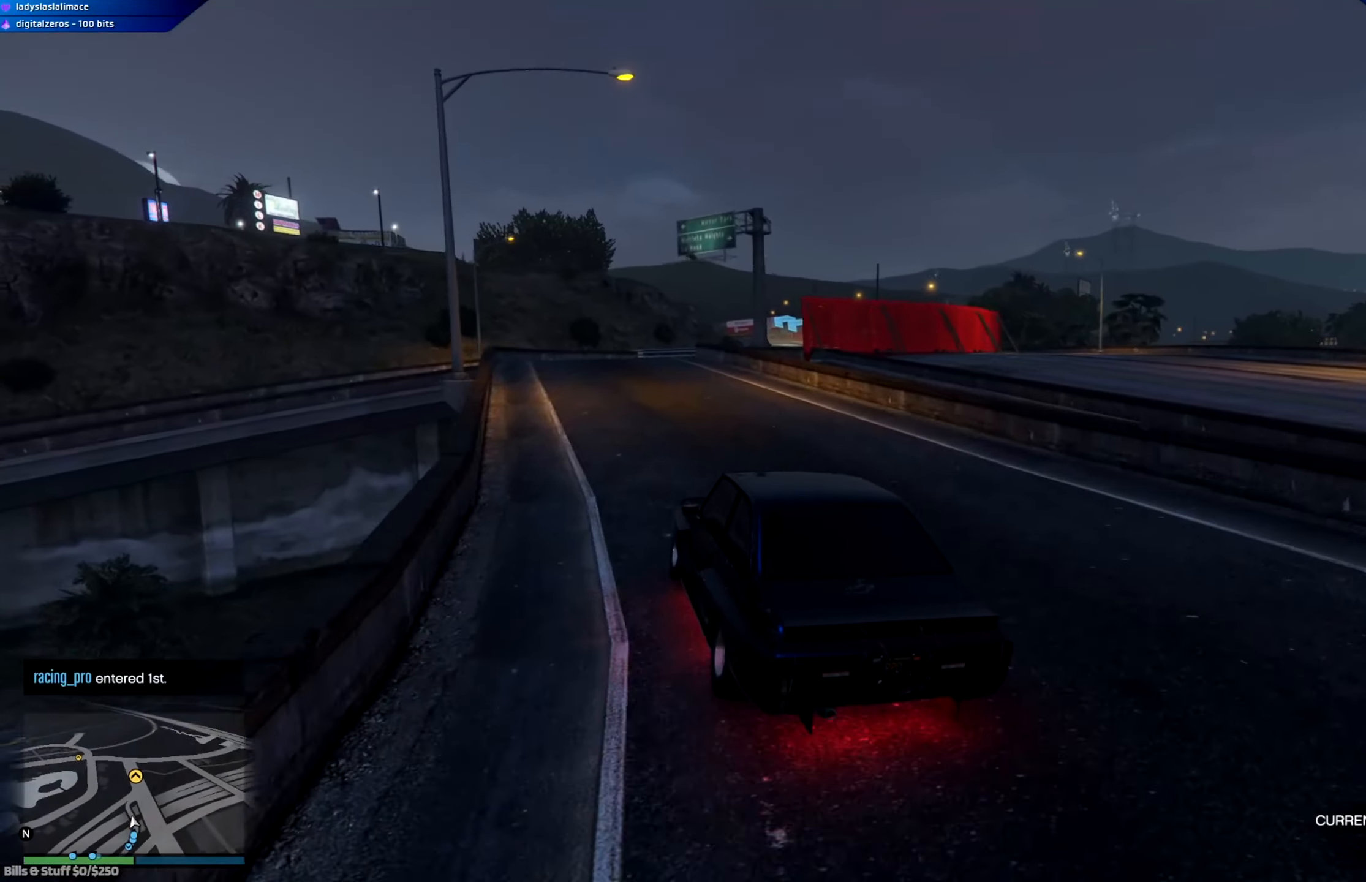
{"buttons": ["L2"], "left_stick": "right", "right_stick": "center", "events": [[116, "A", "up"], [116, "left_stick", "center"], [133, "L2", "down"], [267, "left_stick", "right"]]}
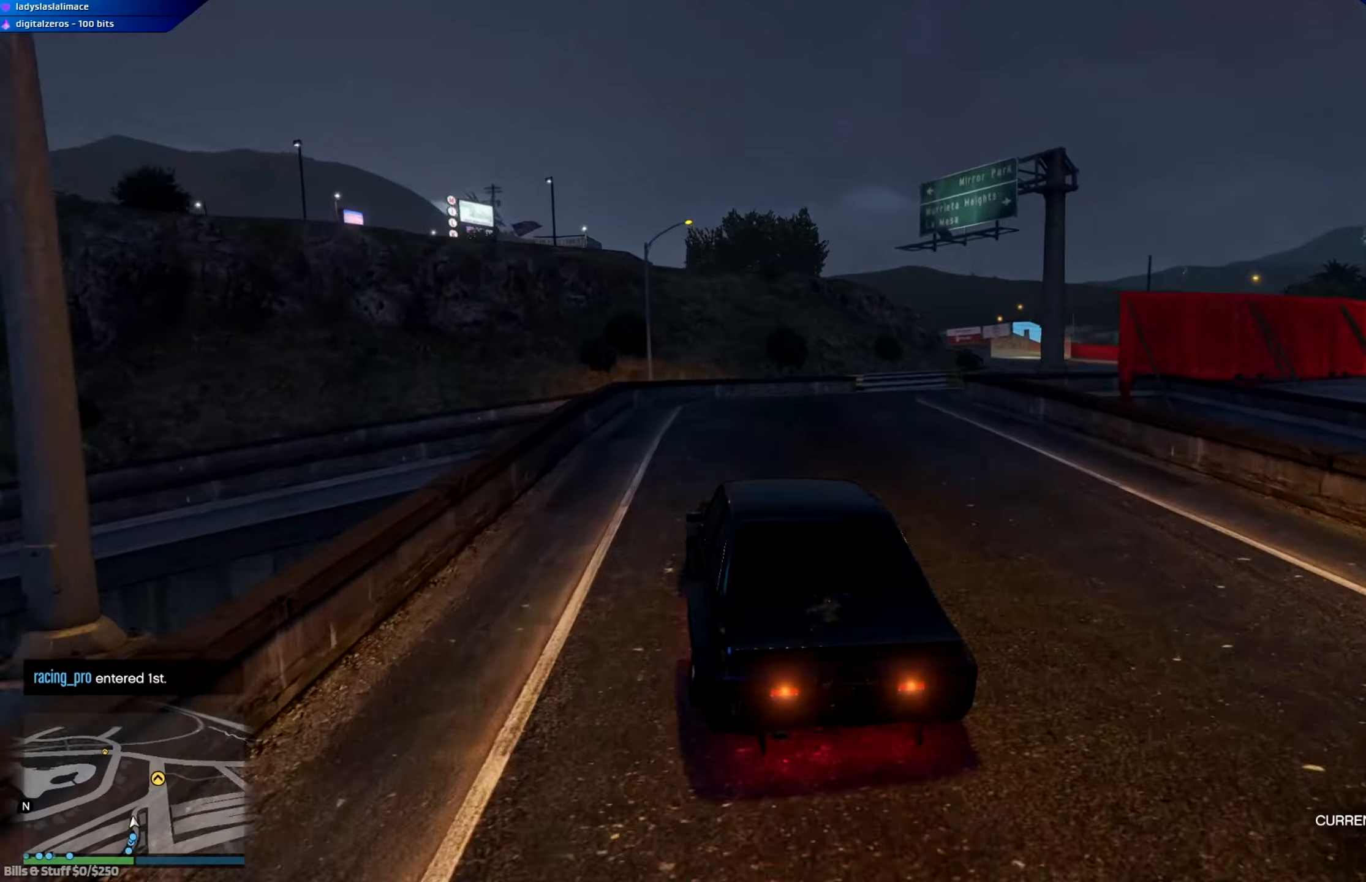
{"buttons": [], "left_stick": "right", "right_stick": "center", "events": [[34, "L2", "up"], [201, "left_stick", "center"], [301, "left_stick", "right"]]}
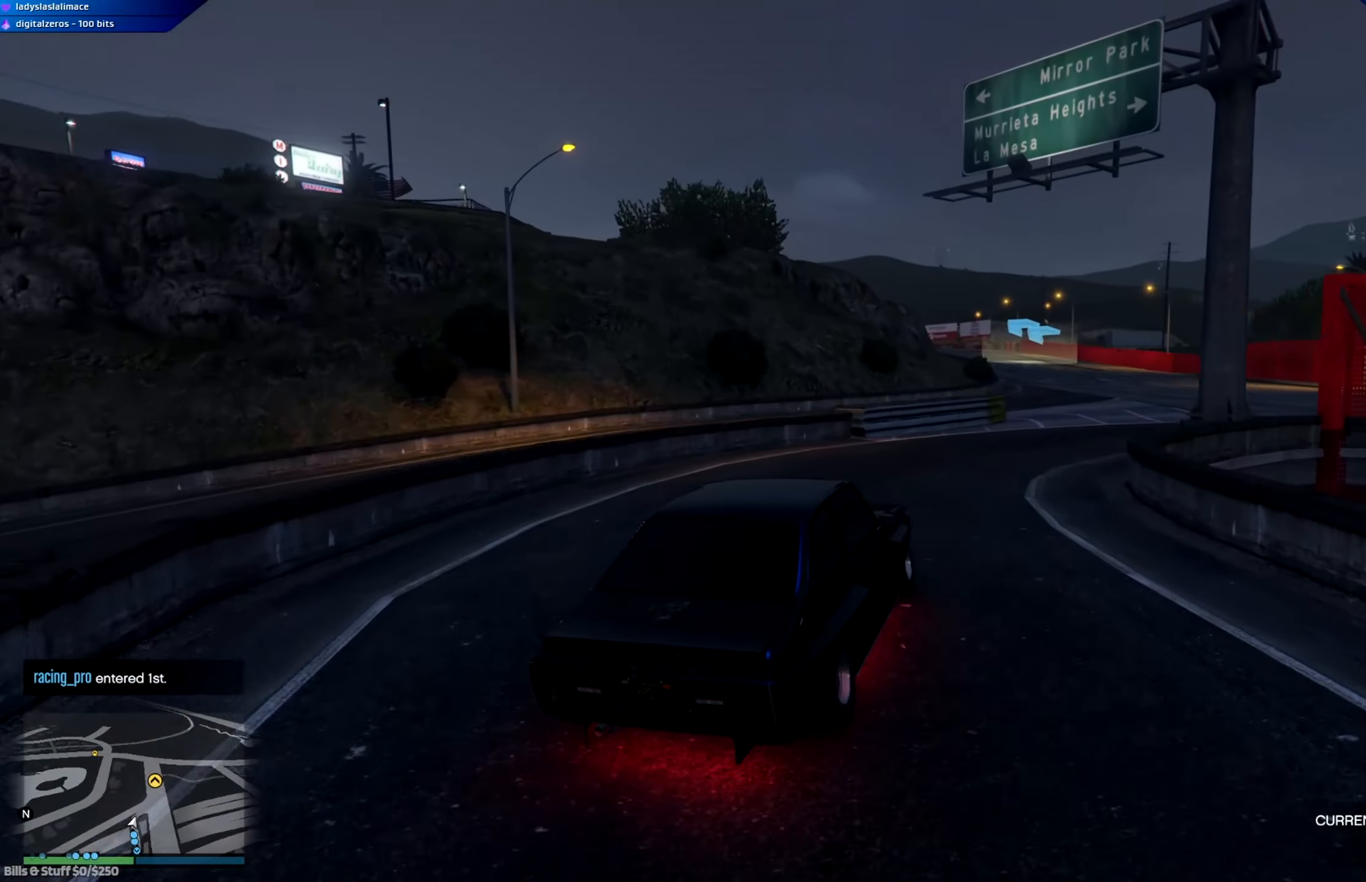
{"buttons": ["R2"], "left_stick": "right", "right_stick": "center", "events": [[250, "R2", "down"]]}
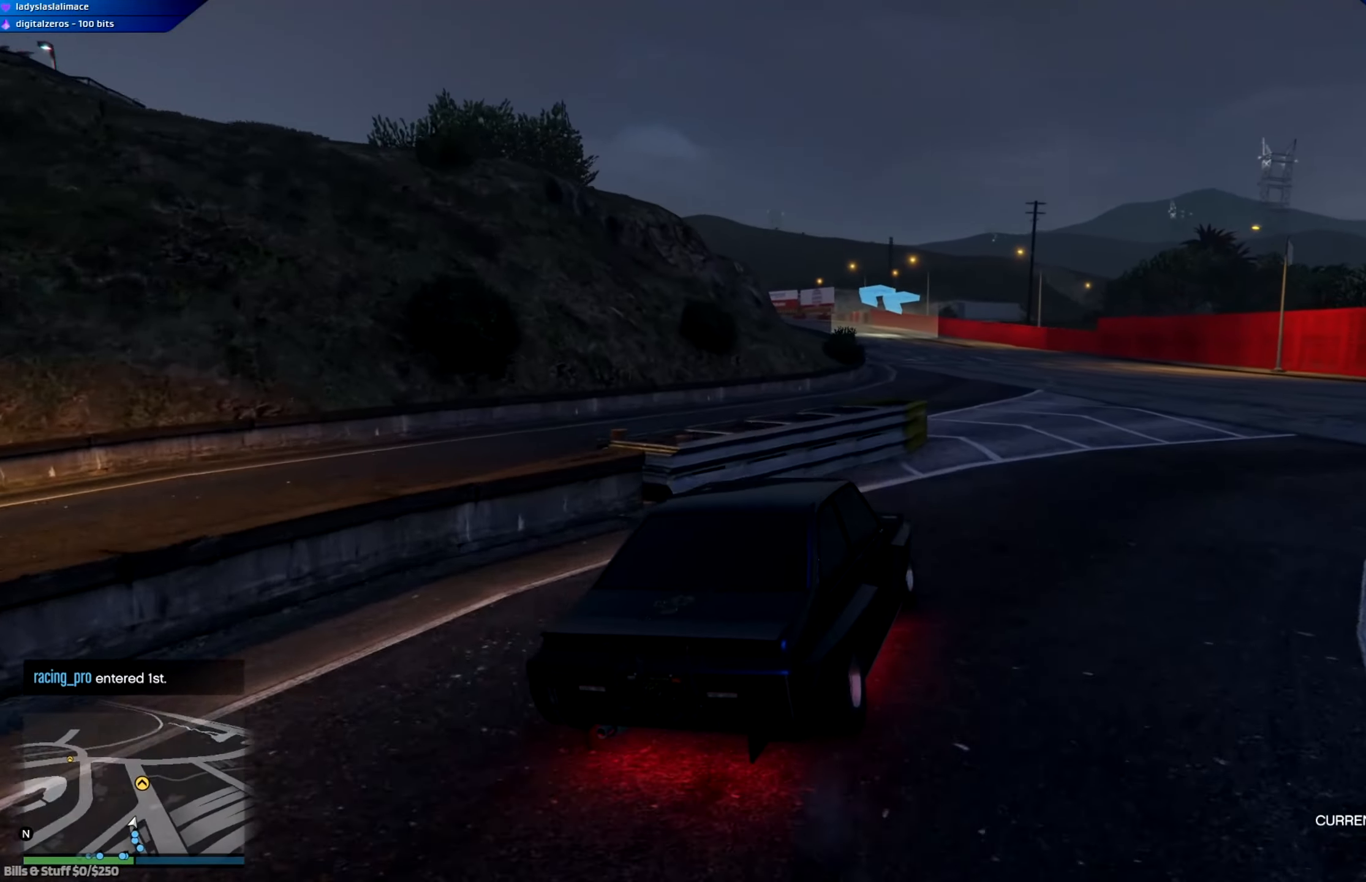
{"buttons": ["R2"], "left_stick": "right", "right_stick": "center", "events": [[151, "left_stick", "center"], [317, "left_stick", "left"], [468, "left_stick", "right"]]}
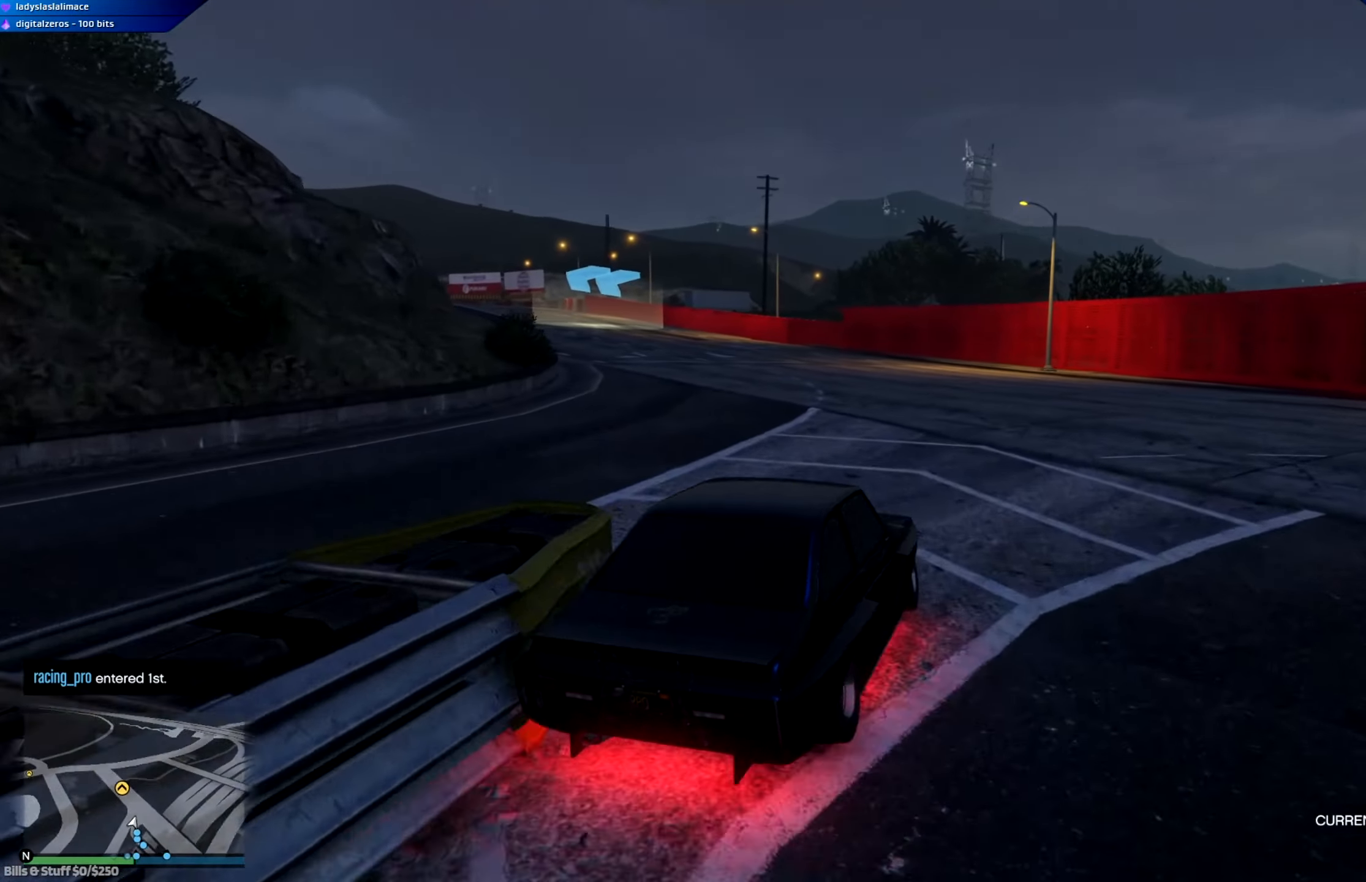
{"buttons": ["R2"], "left_stick": "left", "right_stick": "center", "events": [[17, "left_stick", "center"], [133, "left_stick", "left"], [300, "left_stick", "right"], [350, "left_stick", "center"], [450, "left_stick", "left"]]}
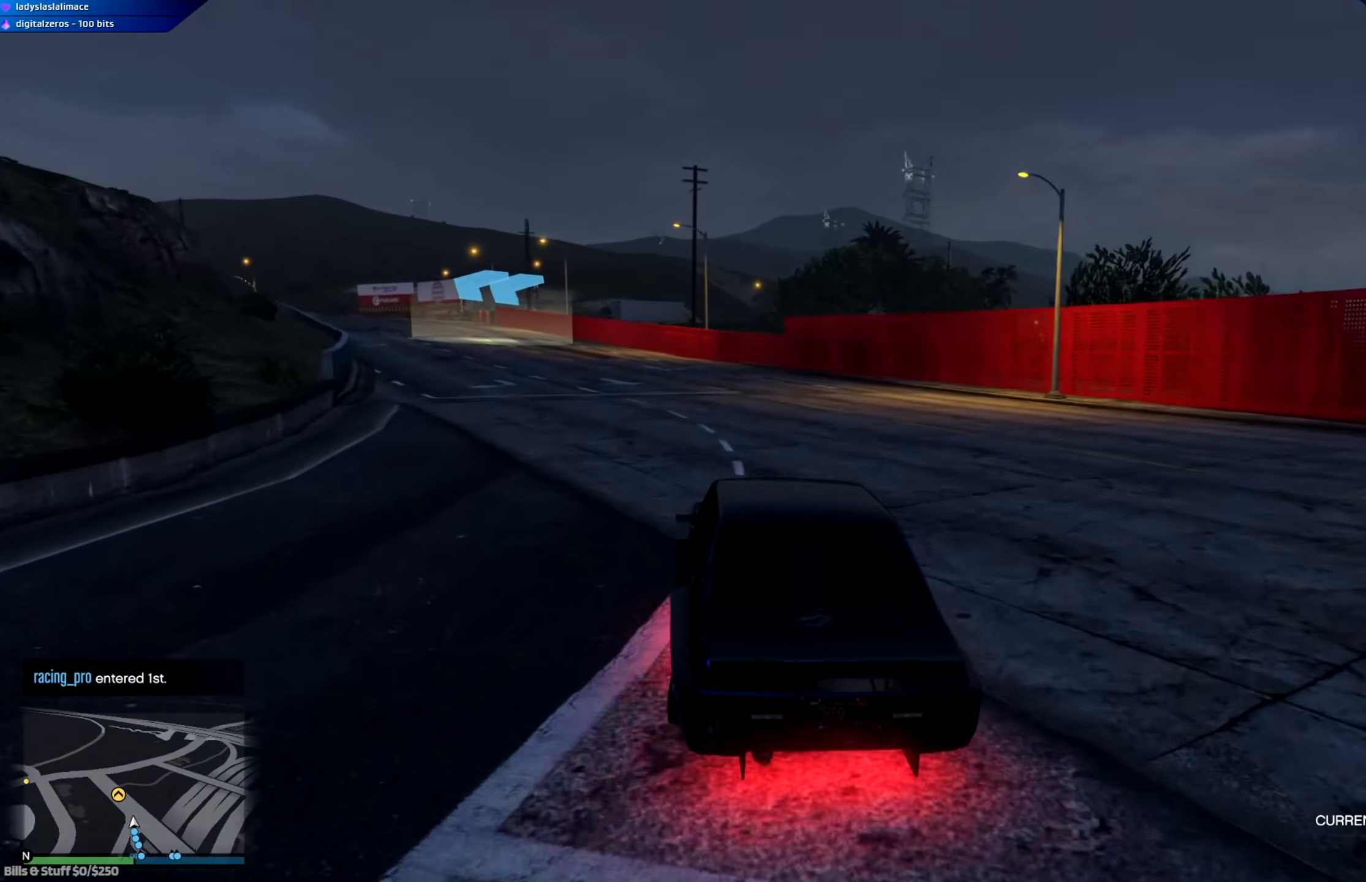
{"buttons": ["R2"], "left_stick": "center", "right_stick": "center", "events": [[84, "left_stick", "center"], [301, "left_stick", "left"], [434, "left_stick", "center"]]}
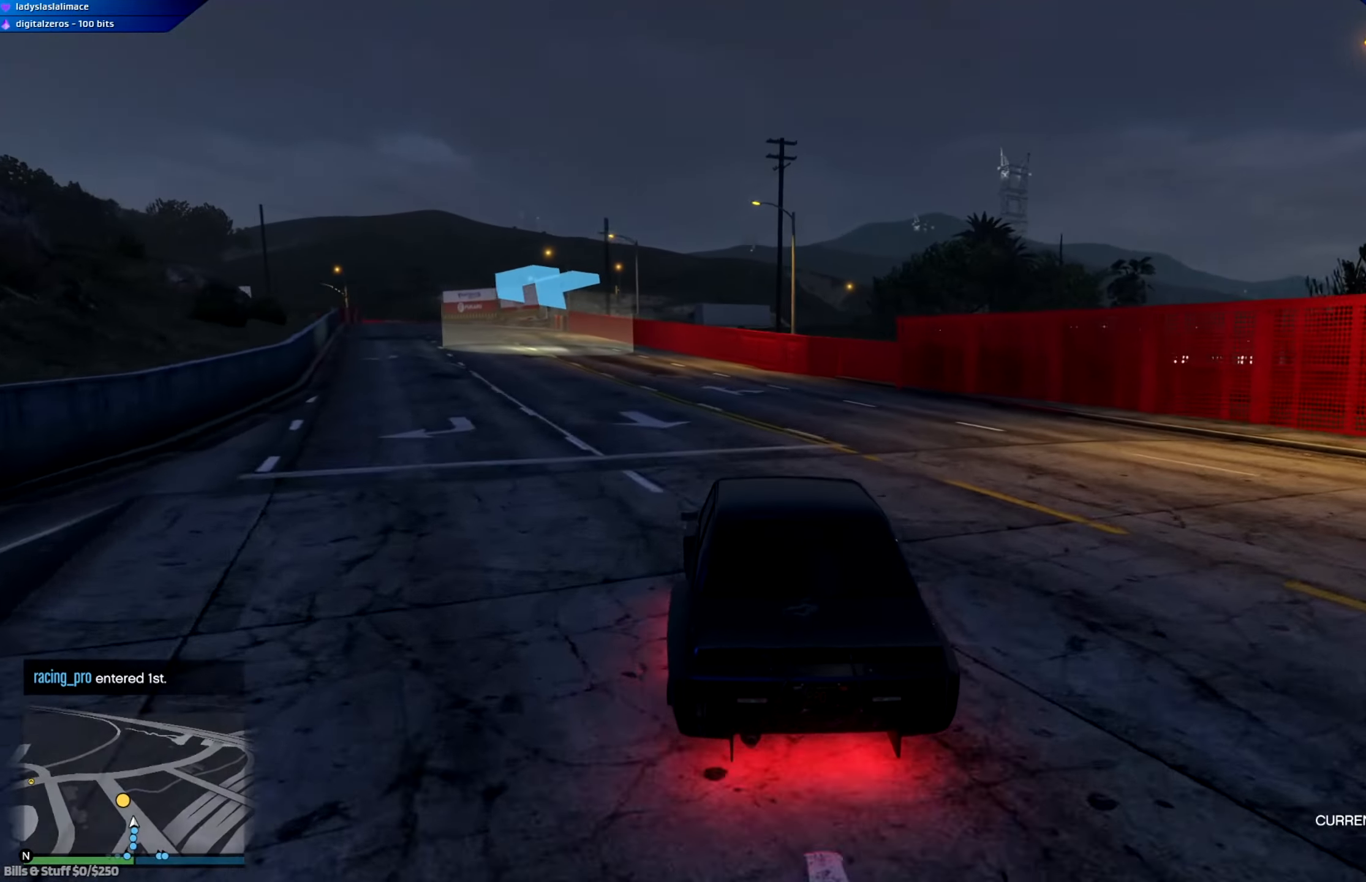
{"buttons": ["R2"], "left_stick": "right", "right_stick": "center", "events": [[150, "left_stick", "left"], [250, "left_stick", "center"], [367, "left_stick", "left"], [500, "left_stick", "right"]]}
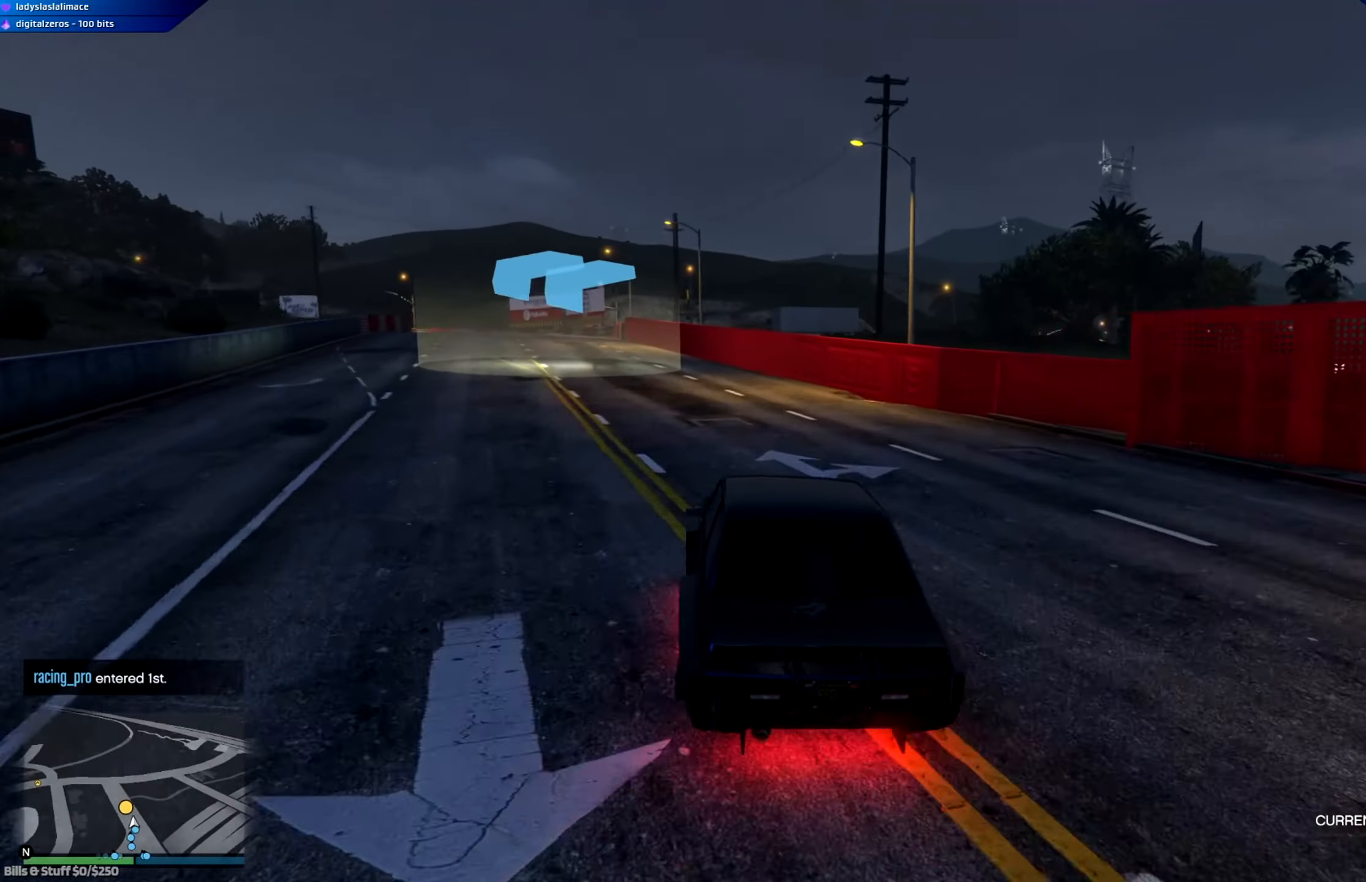
{"buttons": ["R2"], "left_stick": "right", "right_stick": "center", "events": [[17, "left_stick", "center"], [401, "left_stick", "left"], [501, "left_stick", "right"]]}
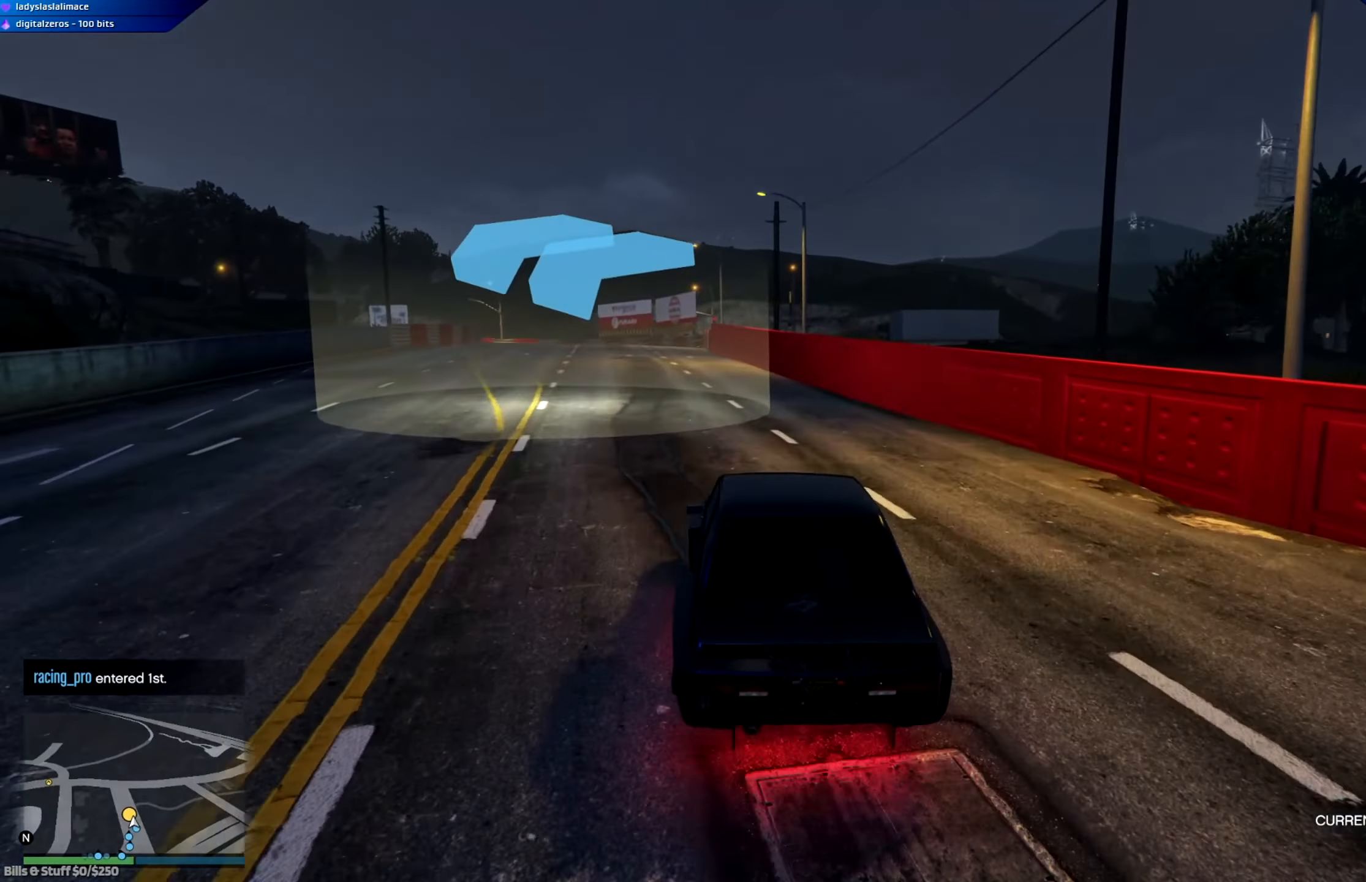
{"buttons": ["R2"], "left_stick": "left", "right_stick": "center", "events": [[33, "left_stick", "center"], [500, "left_stick", "left"]]}
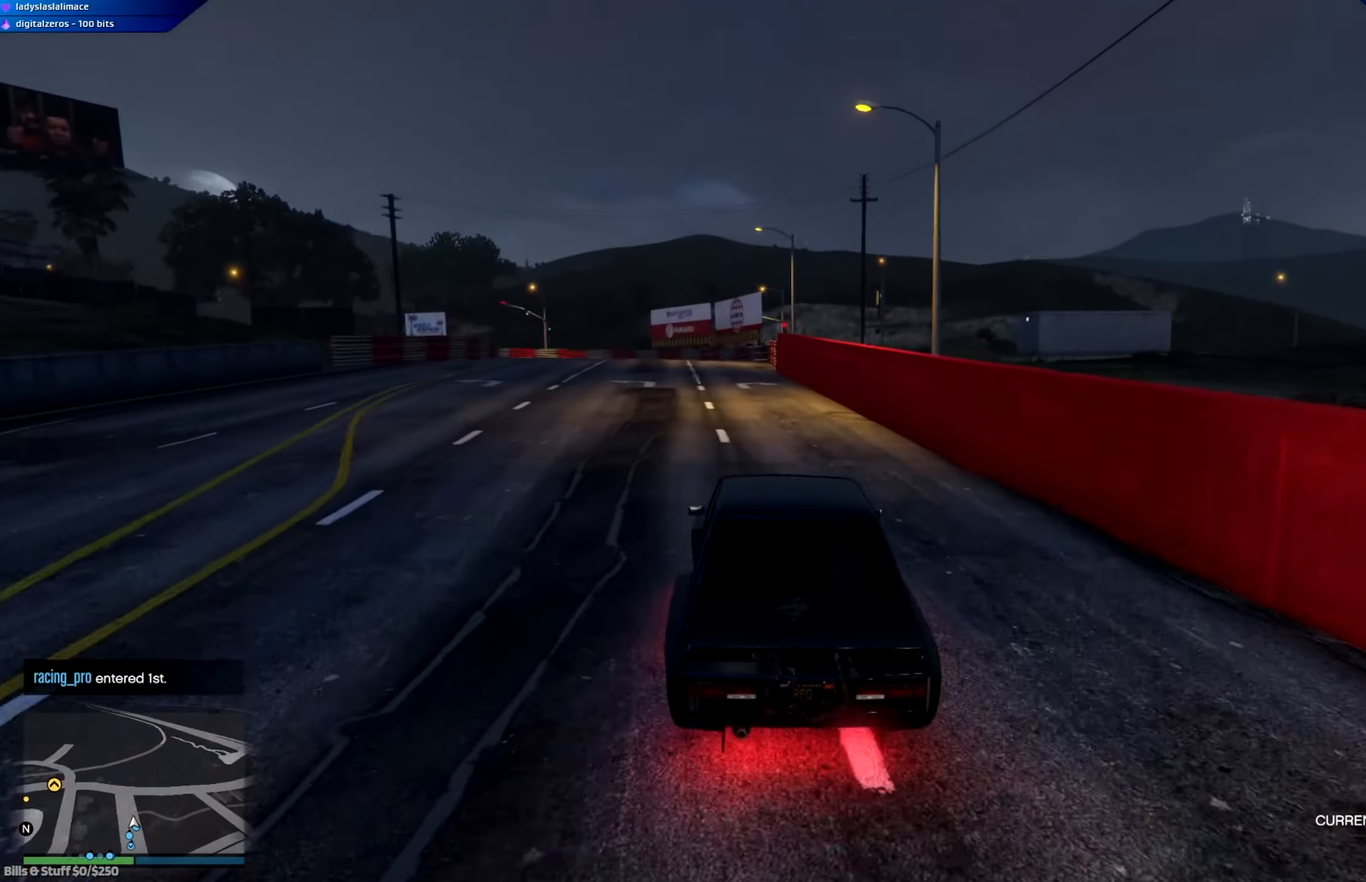
{"buttons": ["A", "R2"], "left_stick": "left", "right_stick": "center", "events": [[134, "left_stick", "center"], [301, "A", "down"], [301, "left_stick", "left"], [401, "left_stick", "center"], [501, "left_stick", "left"]]}
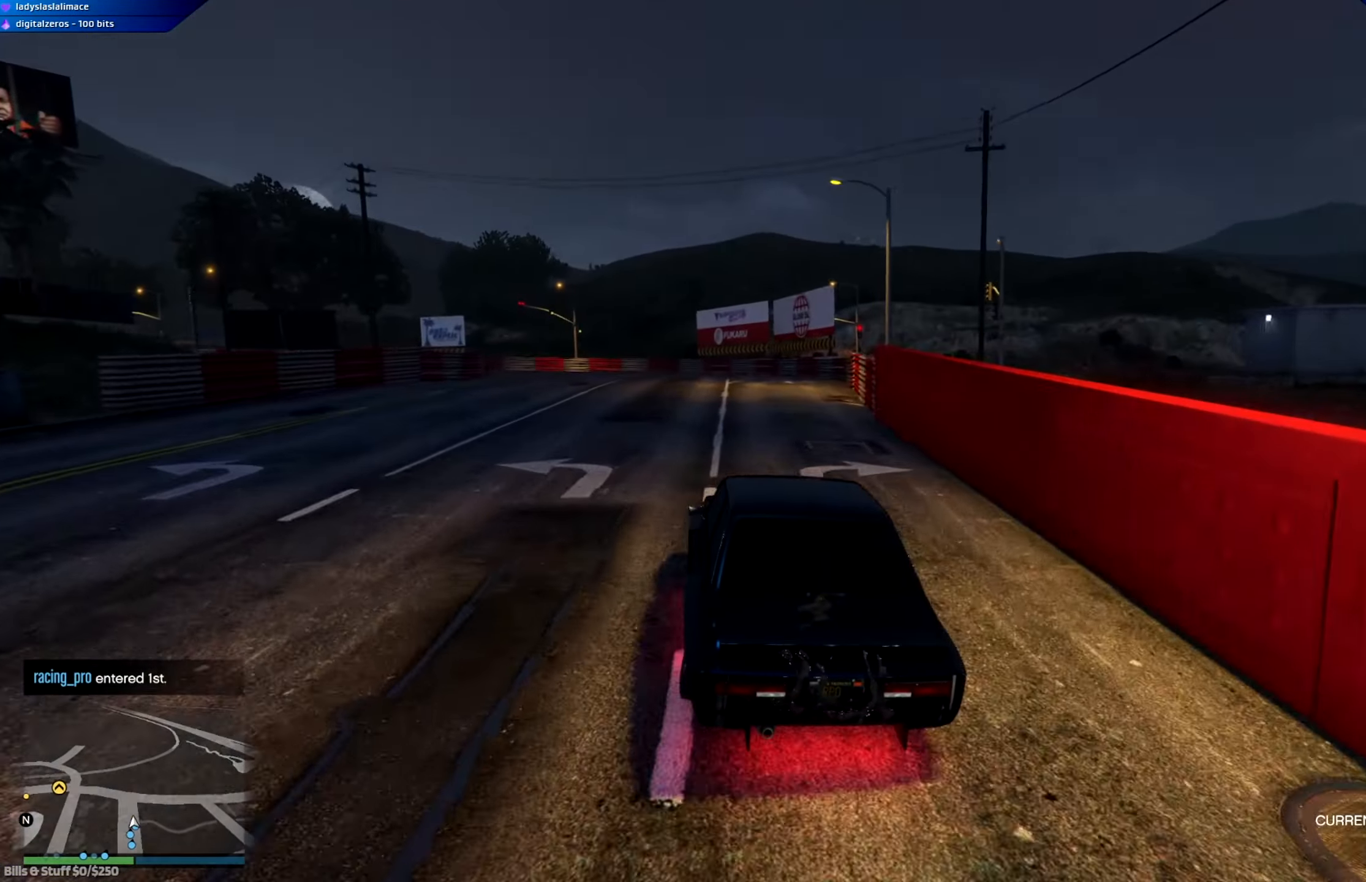
{"buttons": ["A", "R2"], "left_stick": "left", "right_stick": "center", "events": [[117, "left_stick", "center"], [217, "left_stick", "left"], [350, "left_stick", "center"], [500, "left_stick", "left"]]}
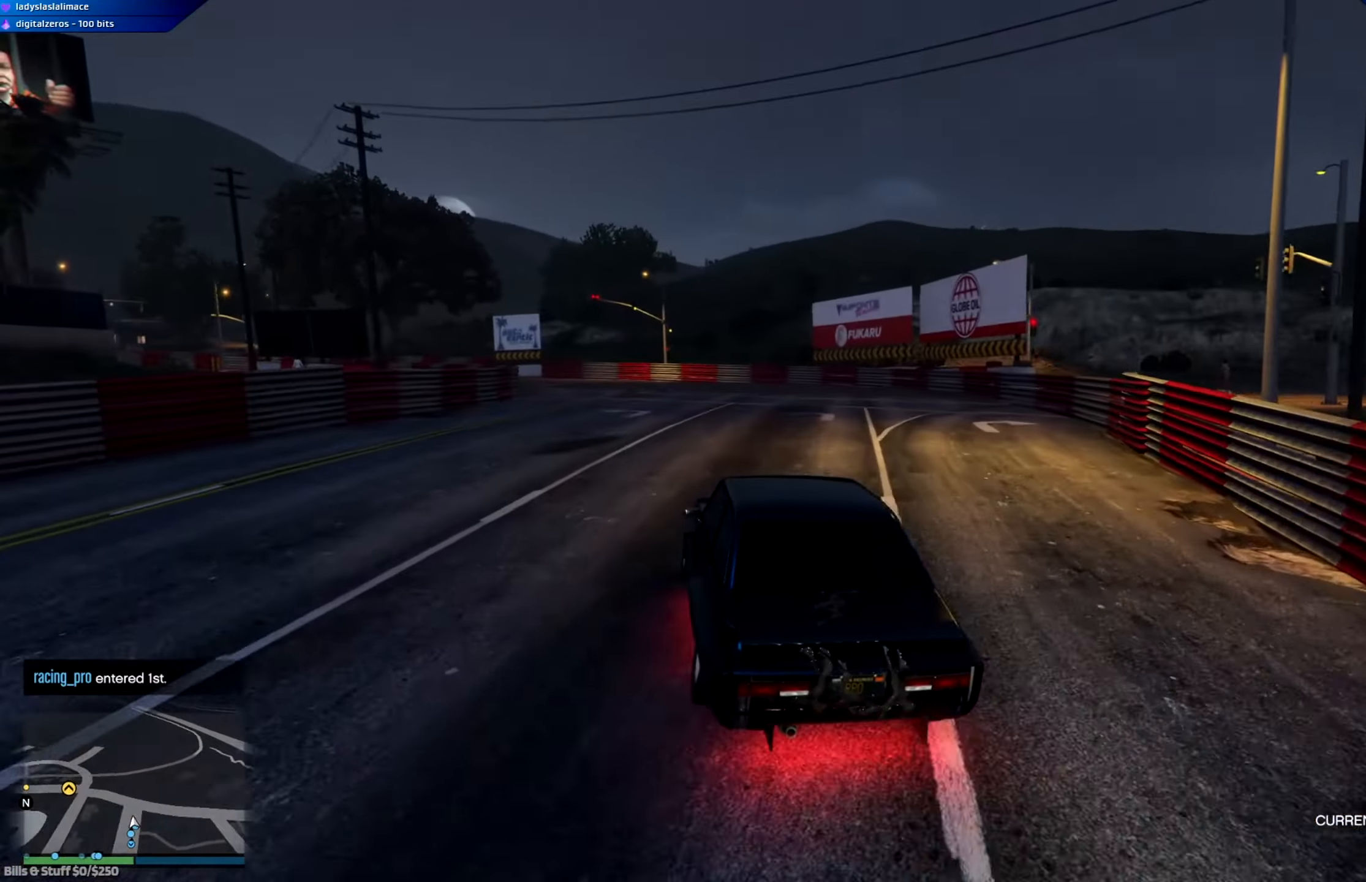
{"buttons": ["R2"], "left_stick": "center", "right_stick": "center", "events": [[100, "A", "up"], [166, "left_stick", "center"], [300, "left_stick", "left"], [467, "left_stick", "center"]]}
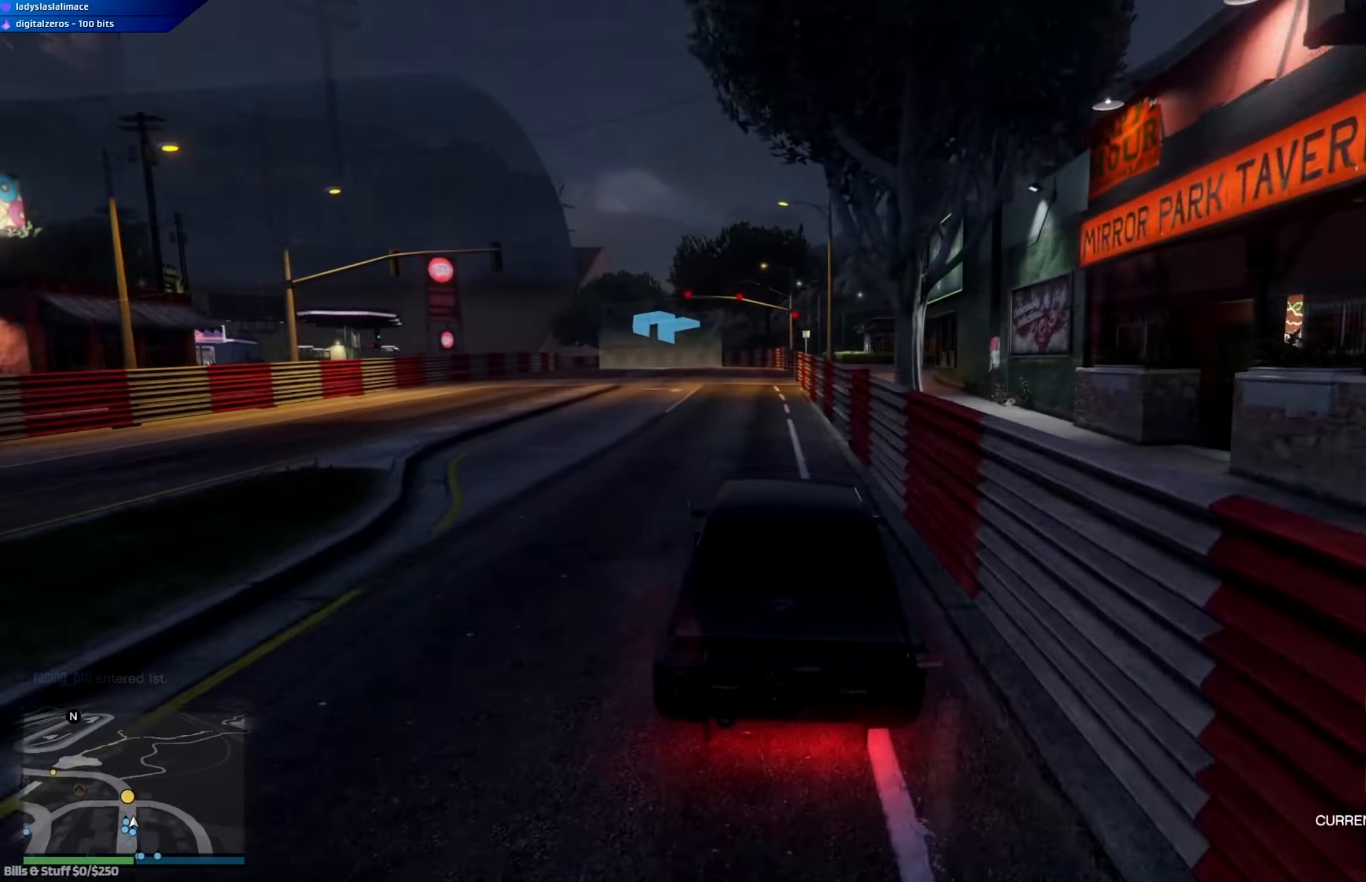
{"buttons": ["R2"], "left_stick": "center", "right_stick": "center", "events": []}
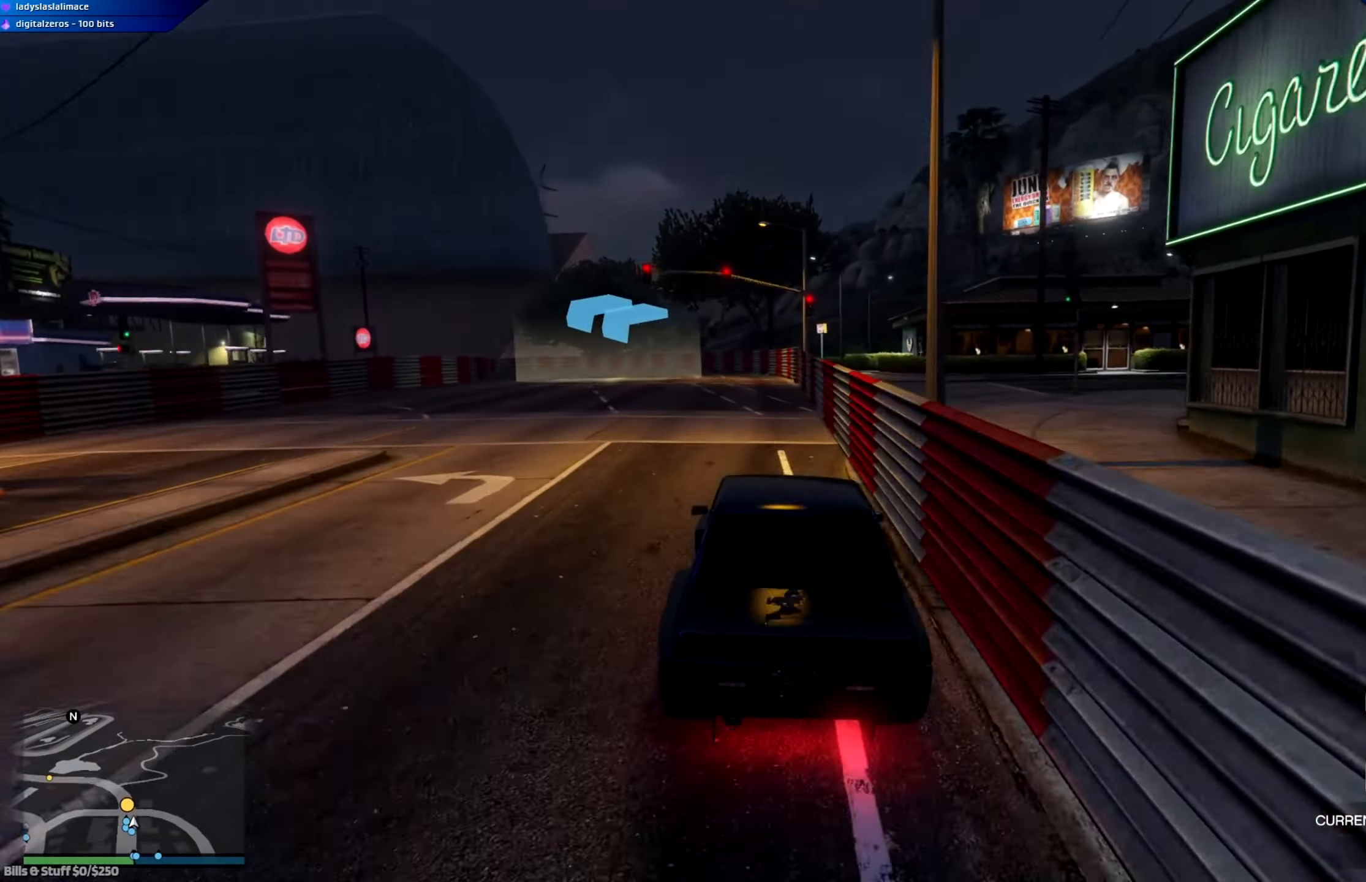
{"buttons": ["R2"], "left_stick": "center", "right_stick": "center", "events": [[133, "left_stick", "left"], [267, "left_stick", "center"], [383, "left_stick", "left"], [500, "left_stick", "center"]]}
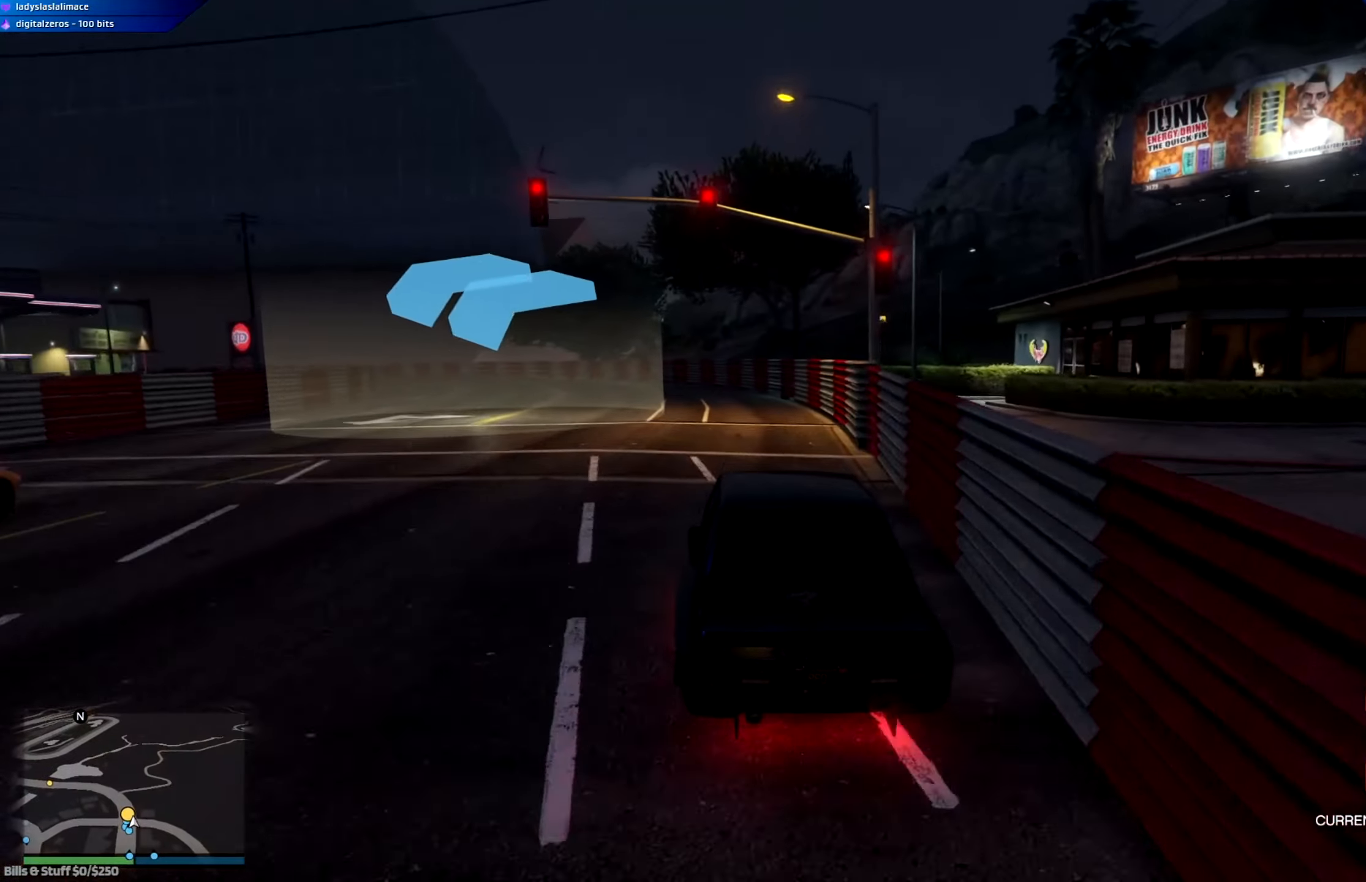
{"buttons": ["R2"], "left_stick": "left", "right_stick": "center", "events": [[67, "left_stick", "left"], [217, "left_stick", "center"], [300, "left_stick", "left"]]}
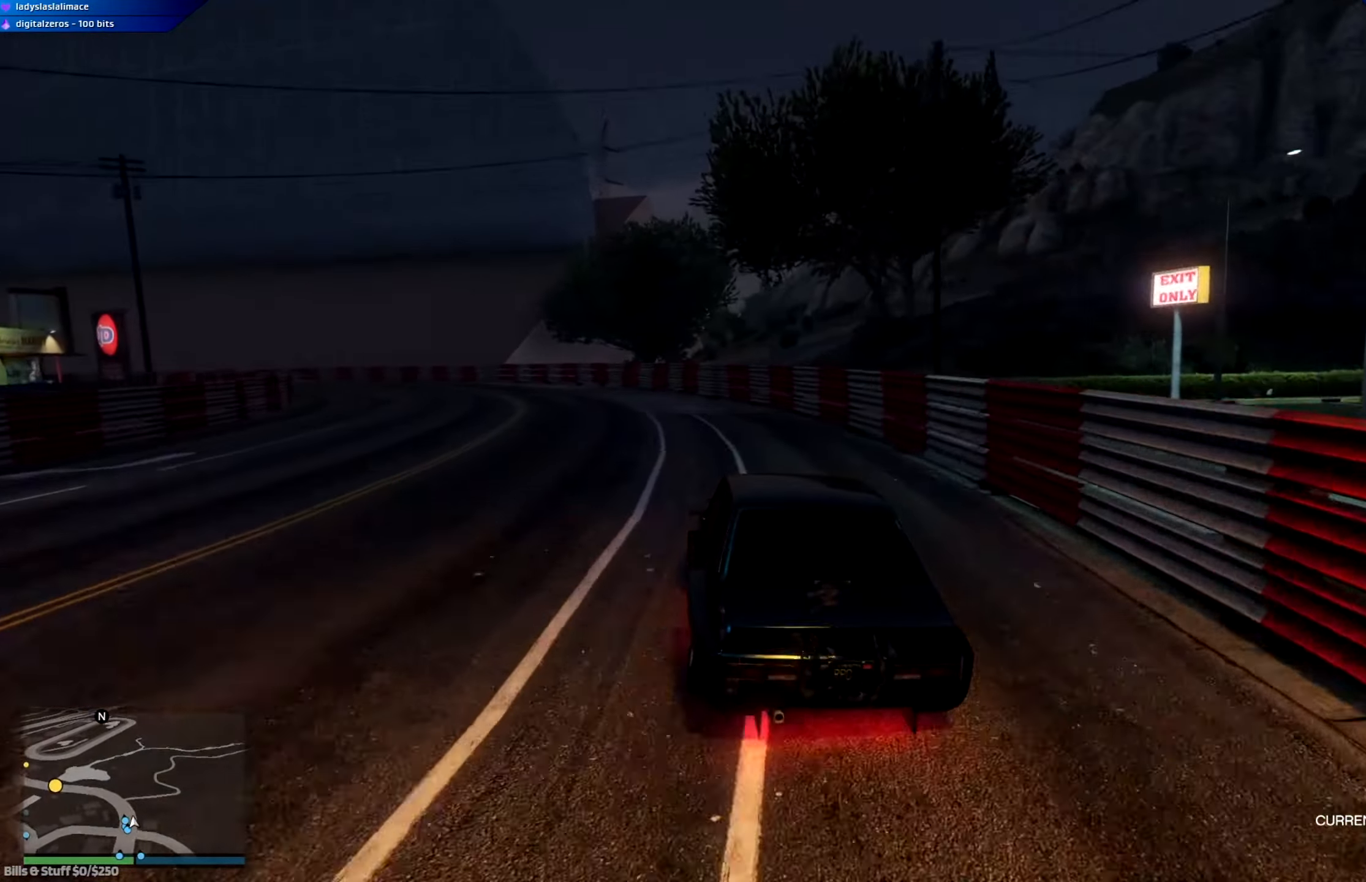
{"buttons": ["R2"], "left_stick": "left", "right_stick": "center", "events": [[50, "left_stick", "center"], [166, "left_stick", "left"], [300, "left_stick", "center"], [450, "left_stick", "left"]]}
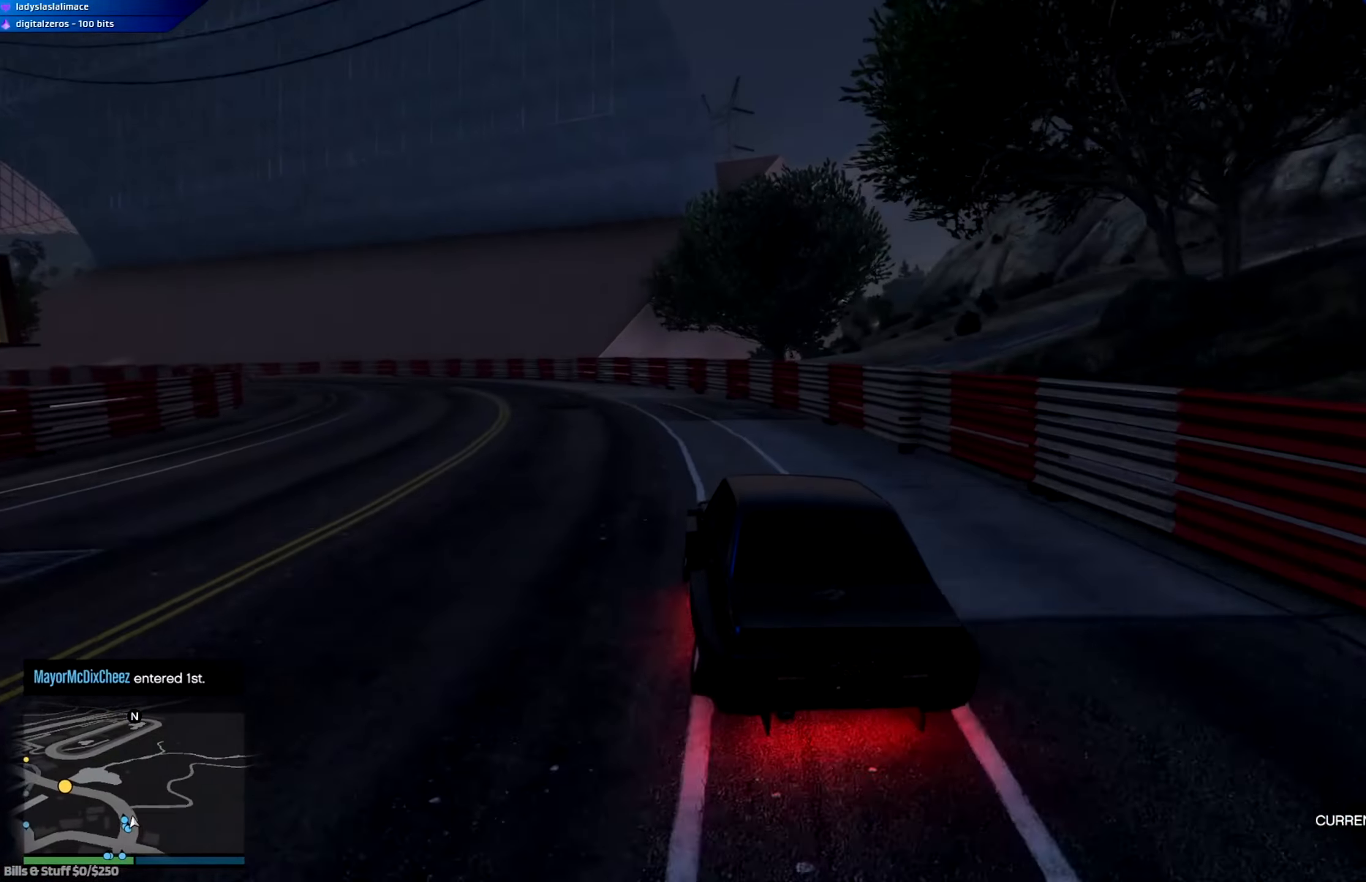
{"buttons": ["R2"], "left_stick": "center", "right_stick": "center", "events": [[84, "left_stick", "center"], [217, "left_stick", "left"], [367, "left_stick", "center"]]}
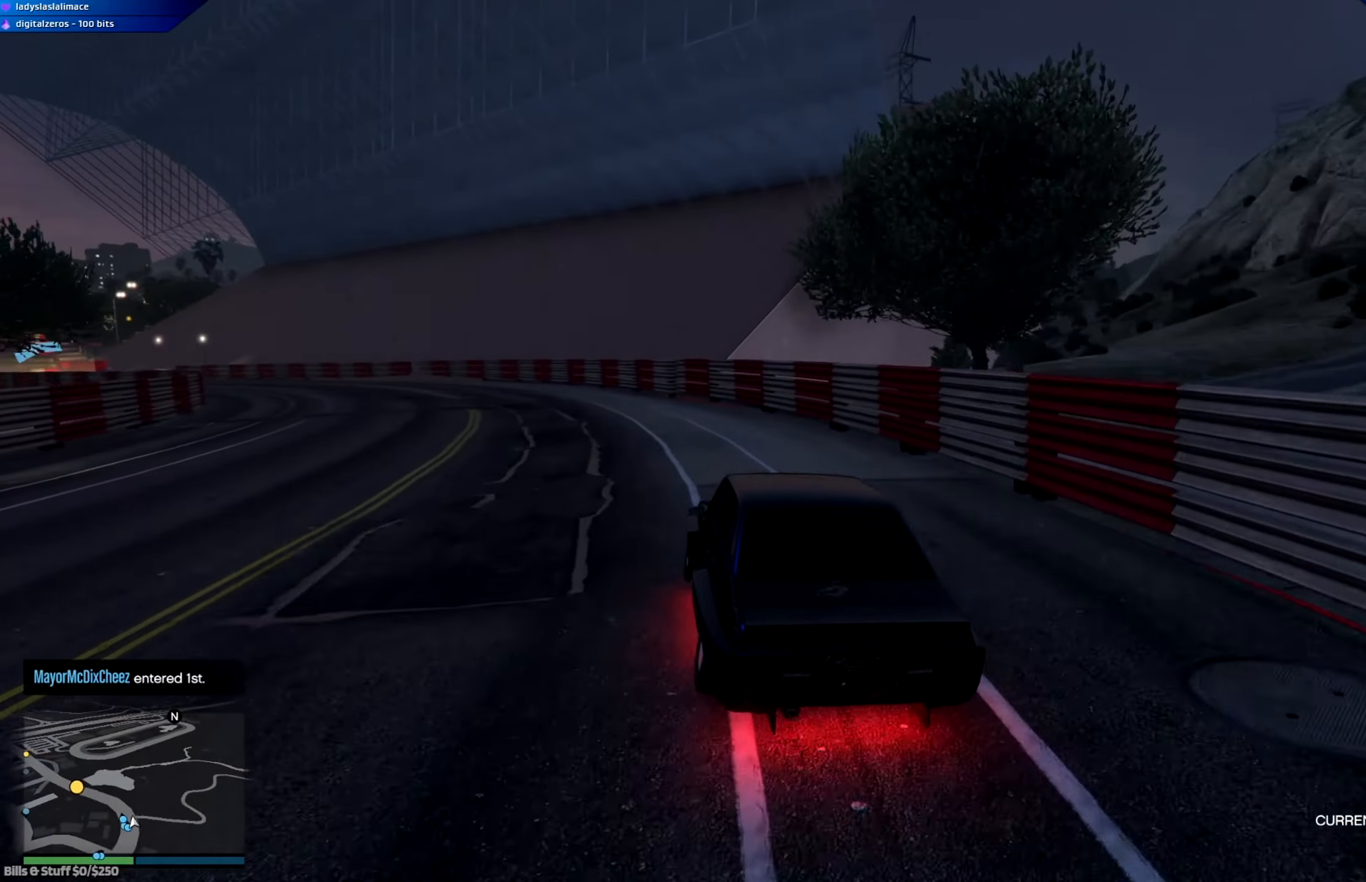
{"buttons": ["R2"], "left_stick": "center", "right_stick": "center", "events": [[16, "left_stick", "left"], [467, "left_stick", "center"]]}
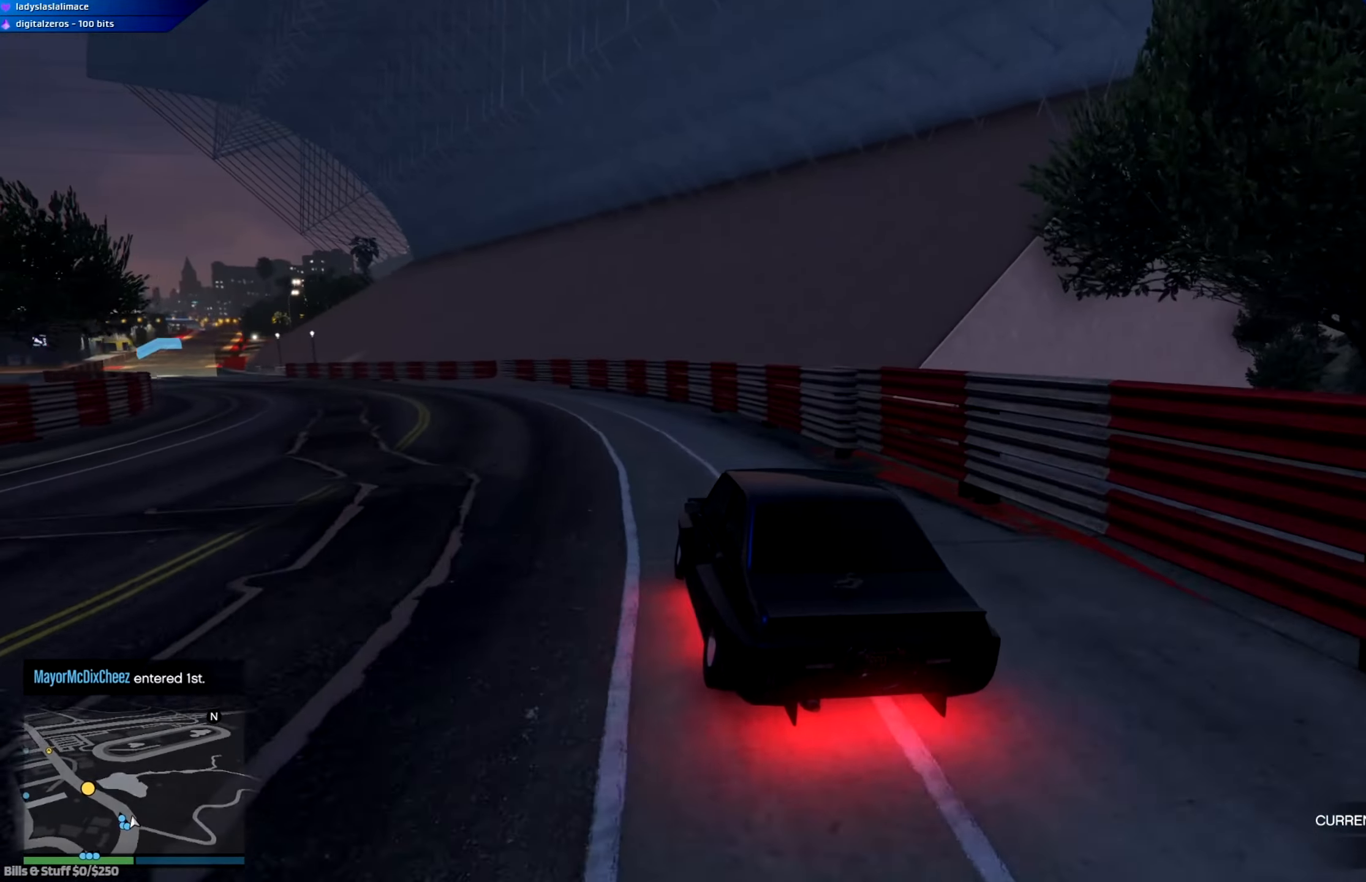
{"buttons": ["R2"], "left_stick": "left", "right_stick": "center", "events": [[67, "left_stick", "left"], [334, "left_stick", "center"], [417, "left_stick", "left"]]}
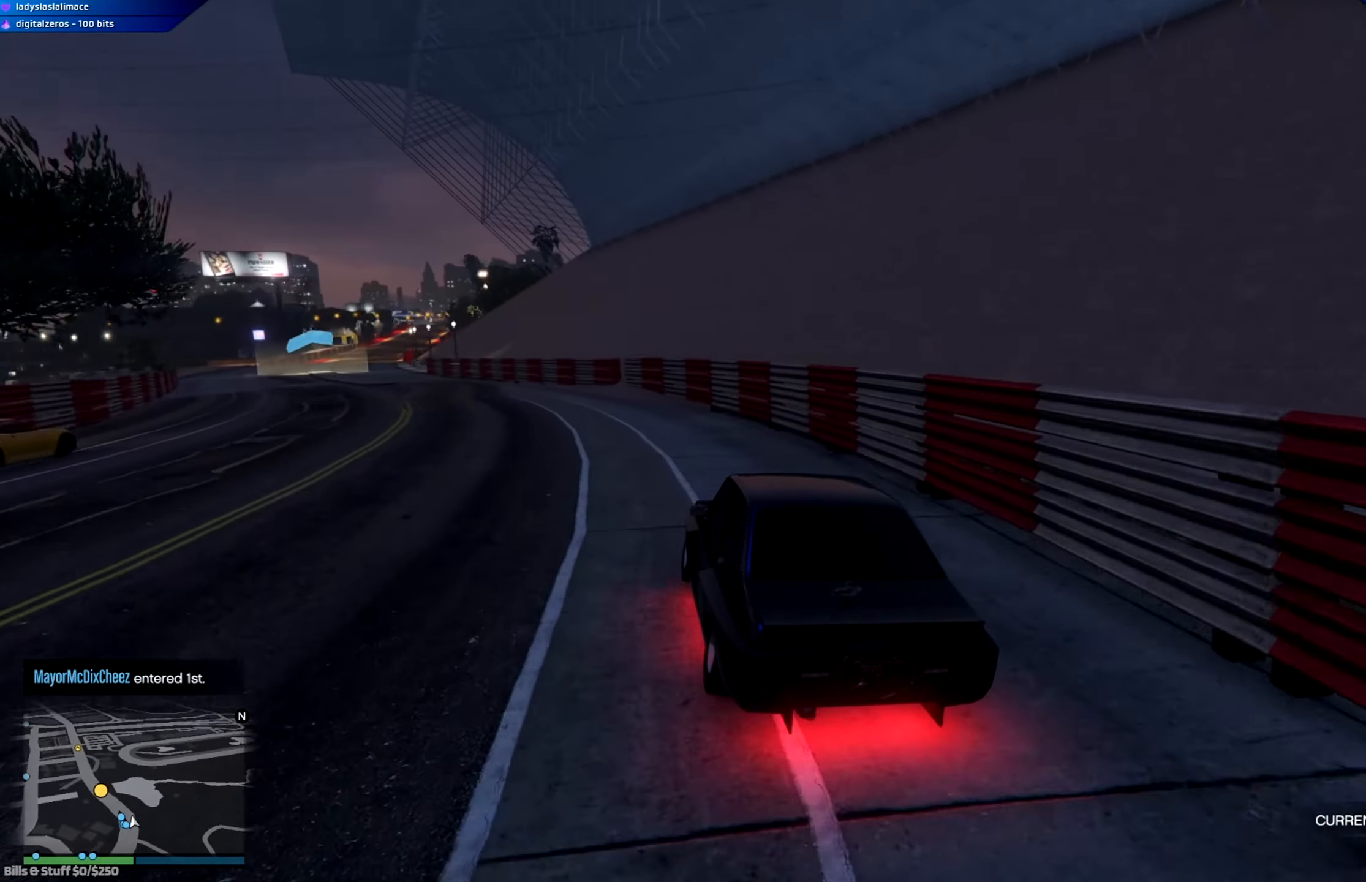
{"buttons": ["R2"], "left_stick": "left", "right_stick": "center", "events": [[66, "left_stick", "center"], [183, "left_stick", "left"], [317, "left_stick", "center"], [450, "left_stick", "left"]]}
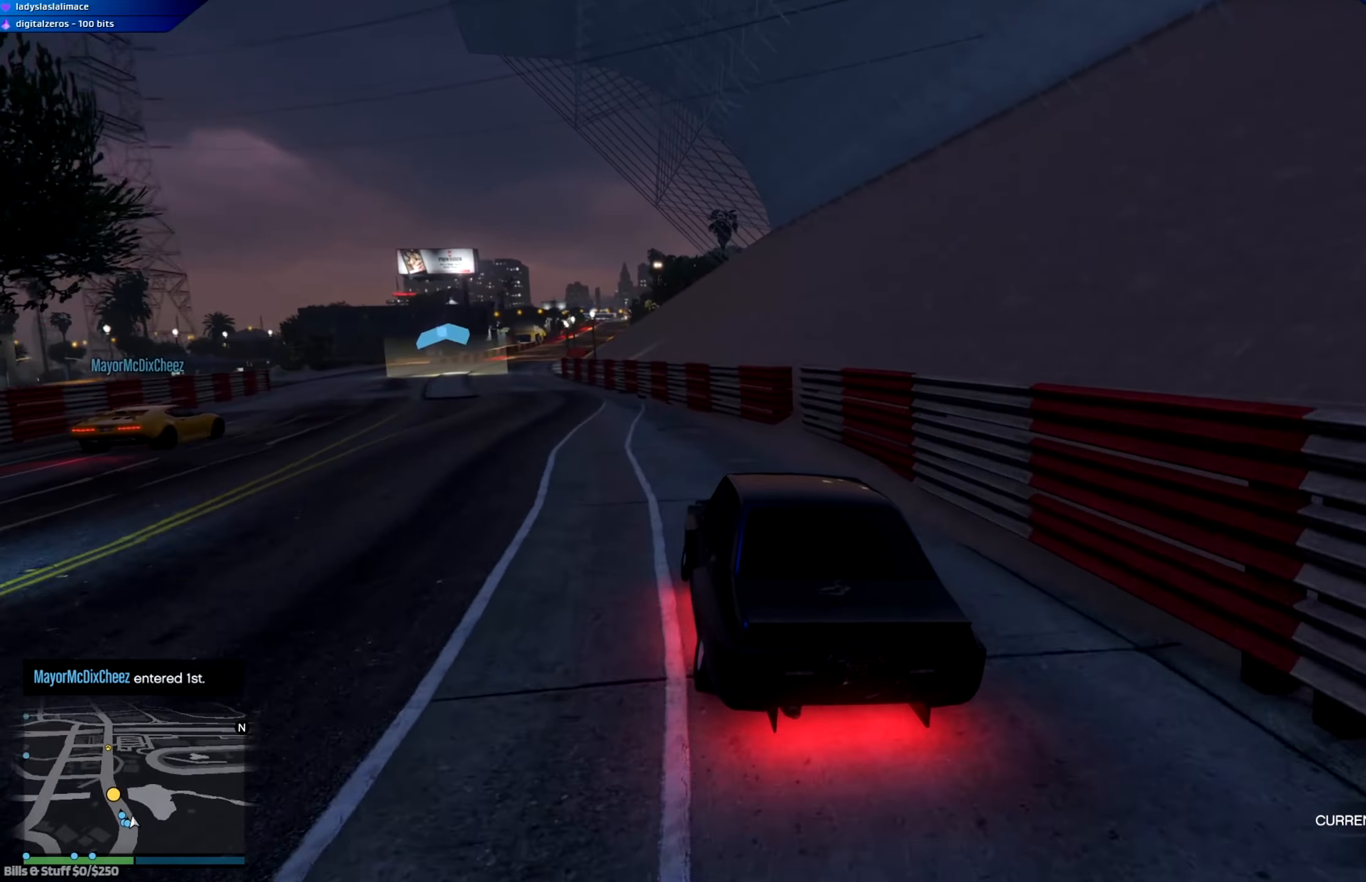
{"buttons": ["R2"], "left_stick": "left", "right_stick": "center", "events": [[217, "left_stick", "center"], [401, "left_stick", "left"]]}
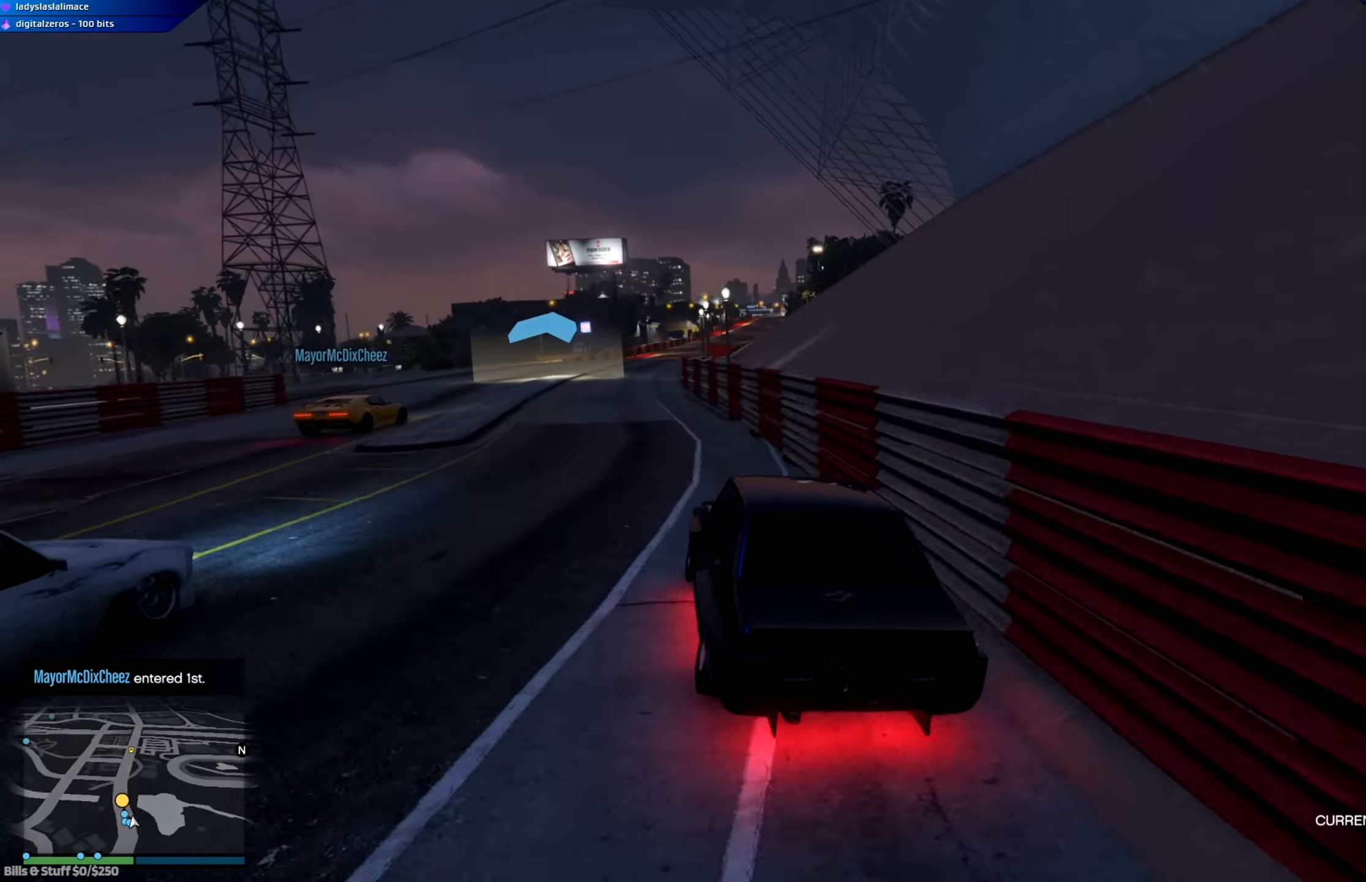
{"buttons": ["R2"], "left_stick": "left", "right_stick": "center", "events": [[50, "left_stick", "center"], [467, "left_stick", "left"]]}
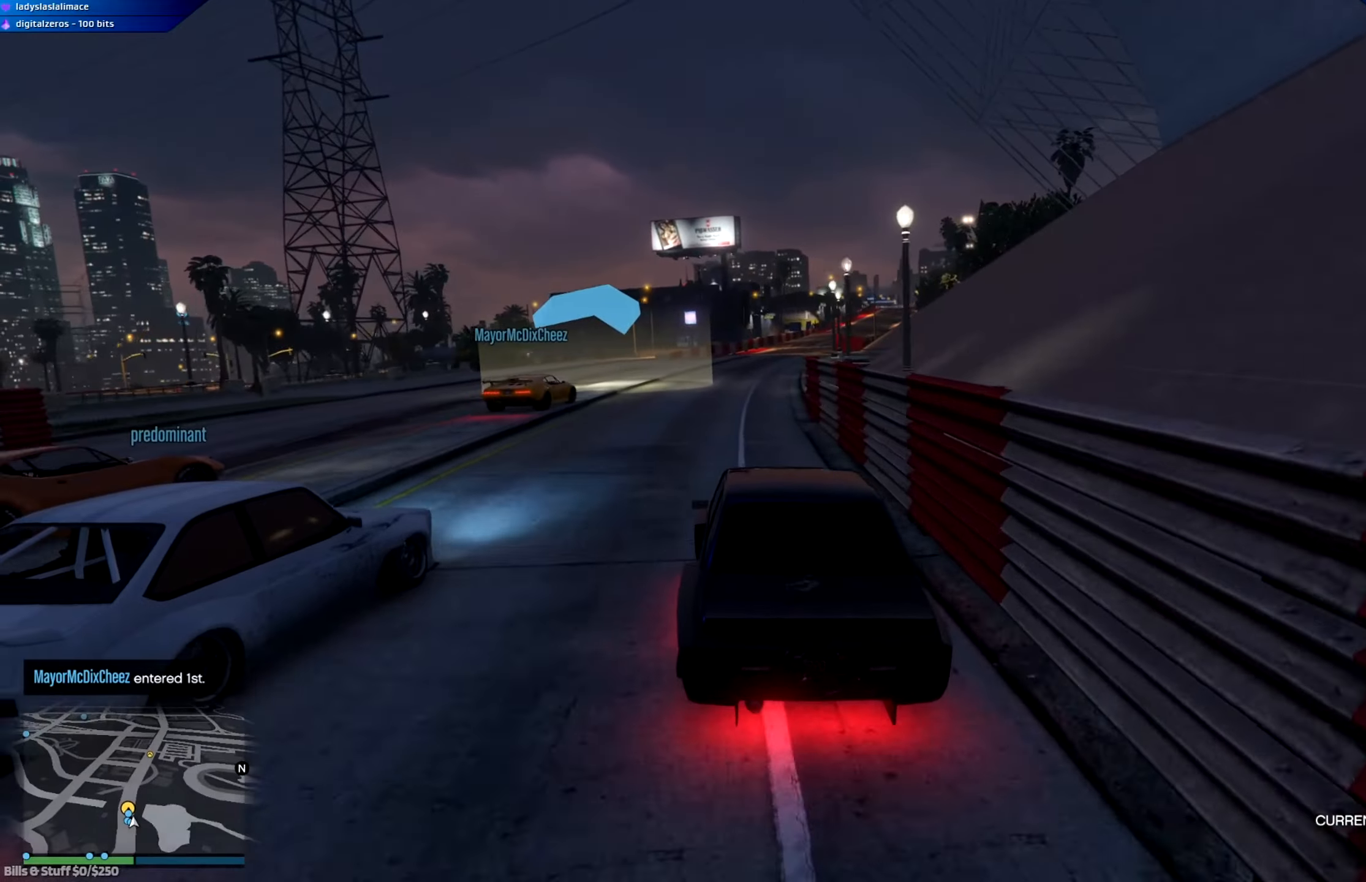
{"buttons": ["R2"], "left_stick": "center", "right_stick": "center", "events": [[67, "left_stick", "center"], [317, "left_stick", "down-right"], [484, "left_stick", "center"]]}